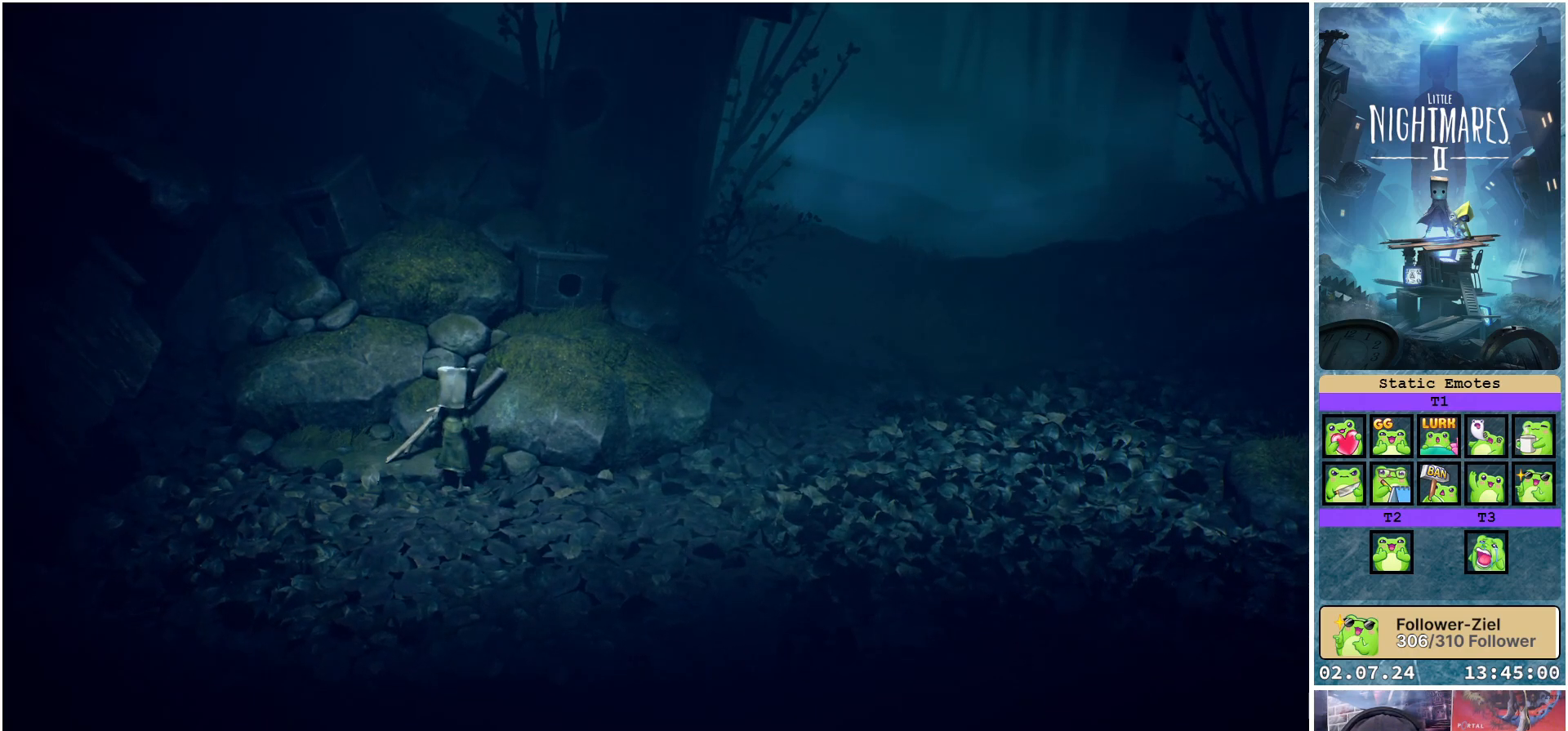
Gameplay with a controller (Xbox layout); each line is a JSON object with the inputs held at the frame after it. "events" lists button and stick changes between this image and that frame as [ms after this image, input, new state], when the widget could be followed in between.
{"buttons": ["R1"], "left_stick": "up", "right_stick": "center", "events": [[300, "left_stick", "up"]]}
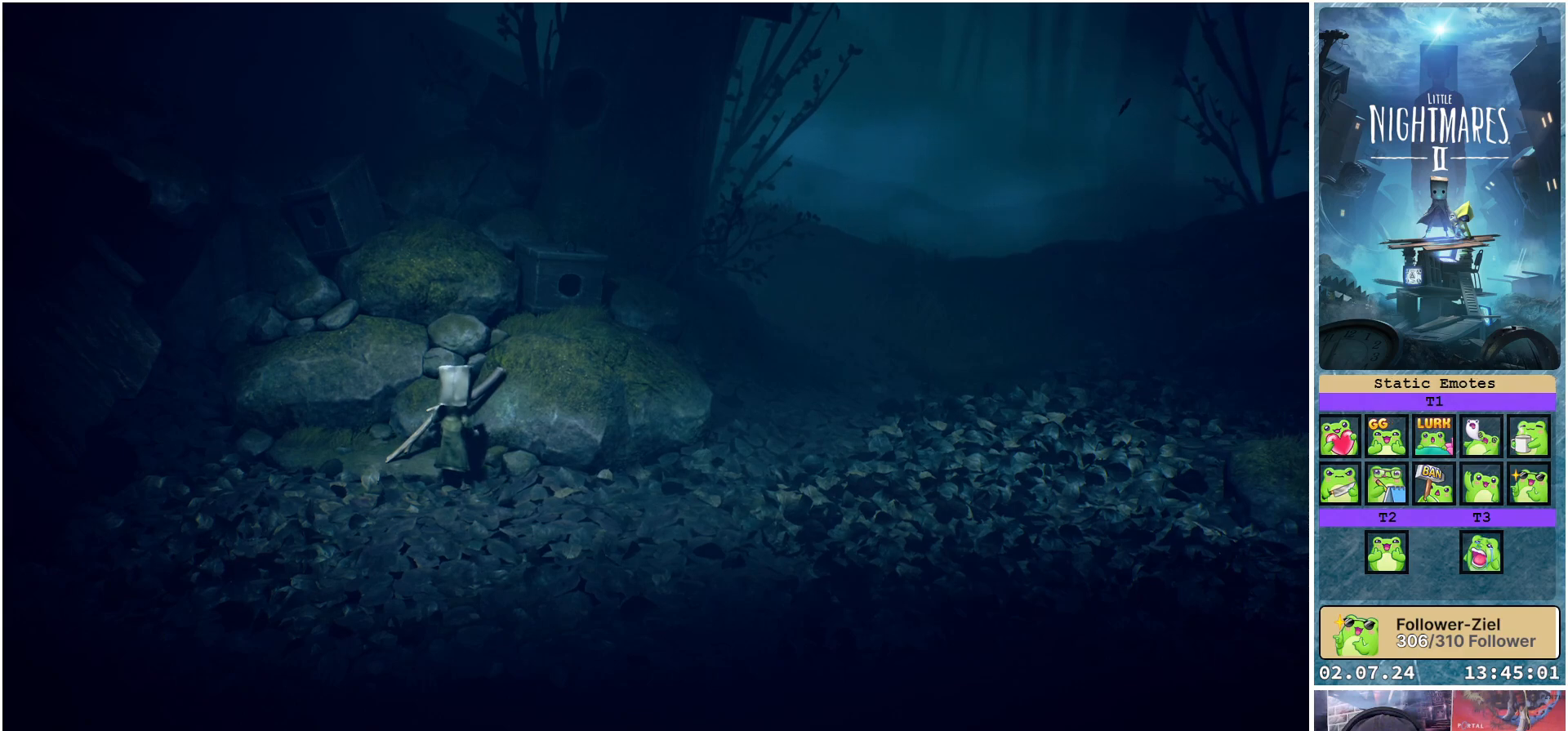
{"buttons": ["R1"], "left_stick": "center", "right_stick": "center", "events": [[433, "left_stick", "center"]]}
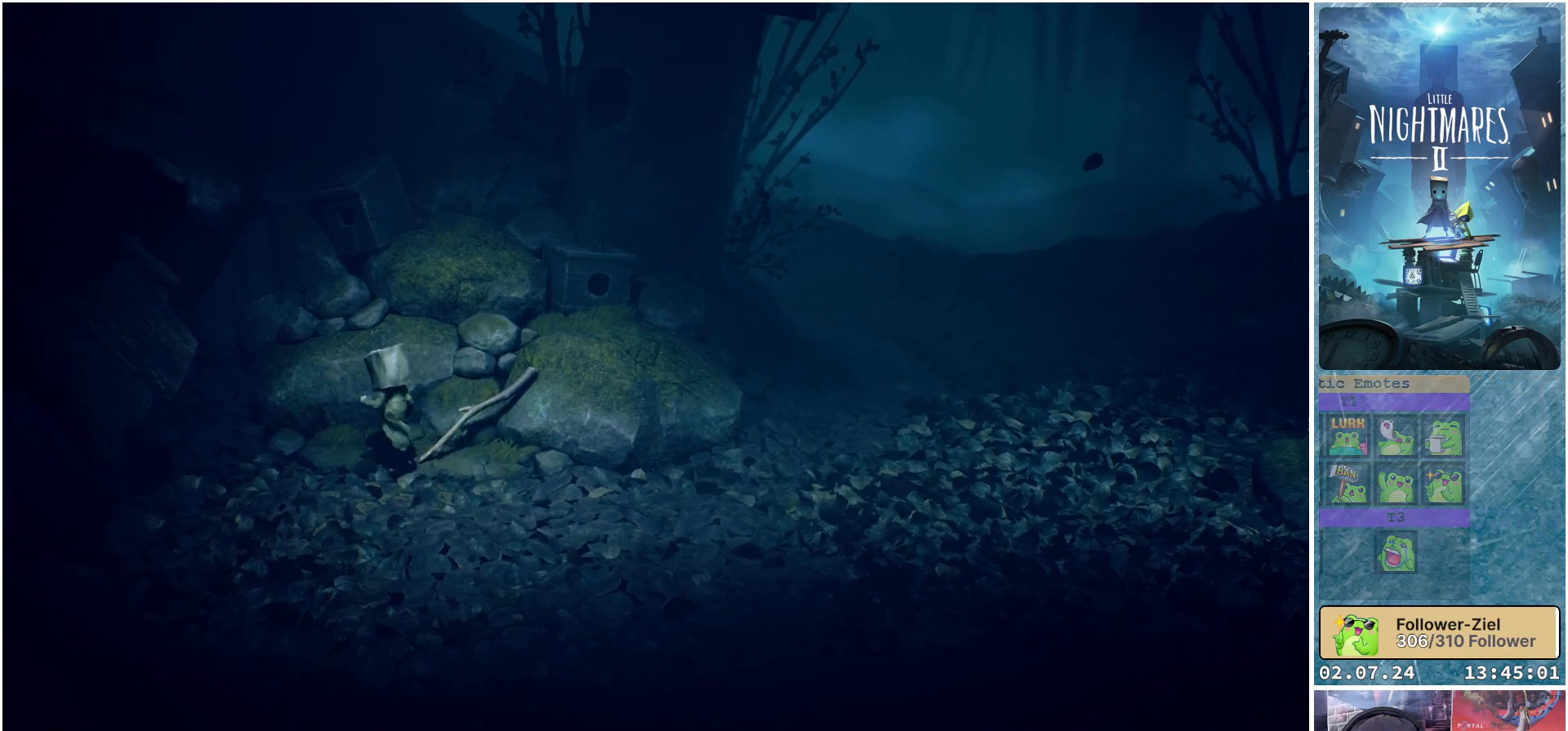
{"buttons": ["R1"], "left_stick": "center", "right_stick": "center", "events": []}
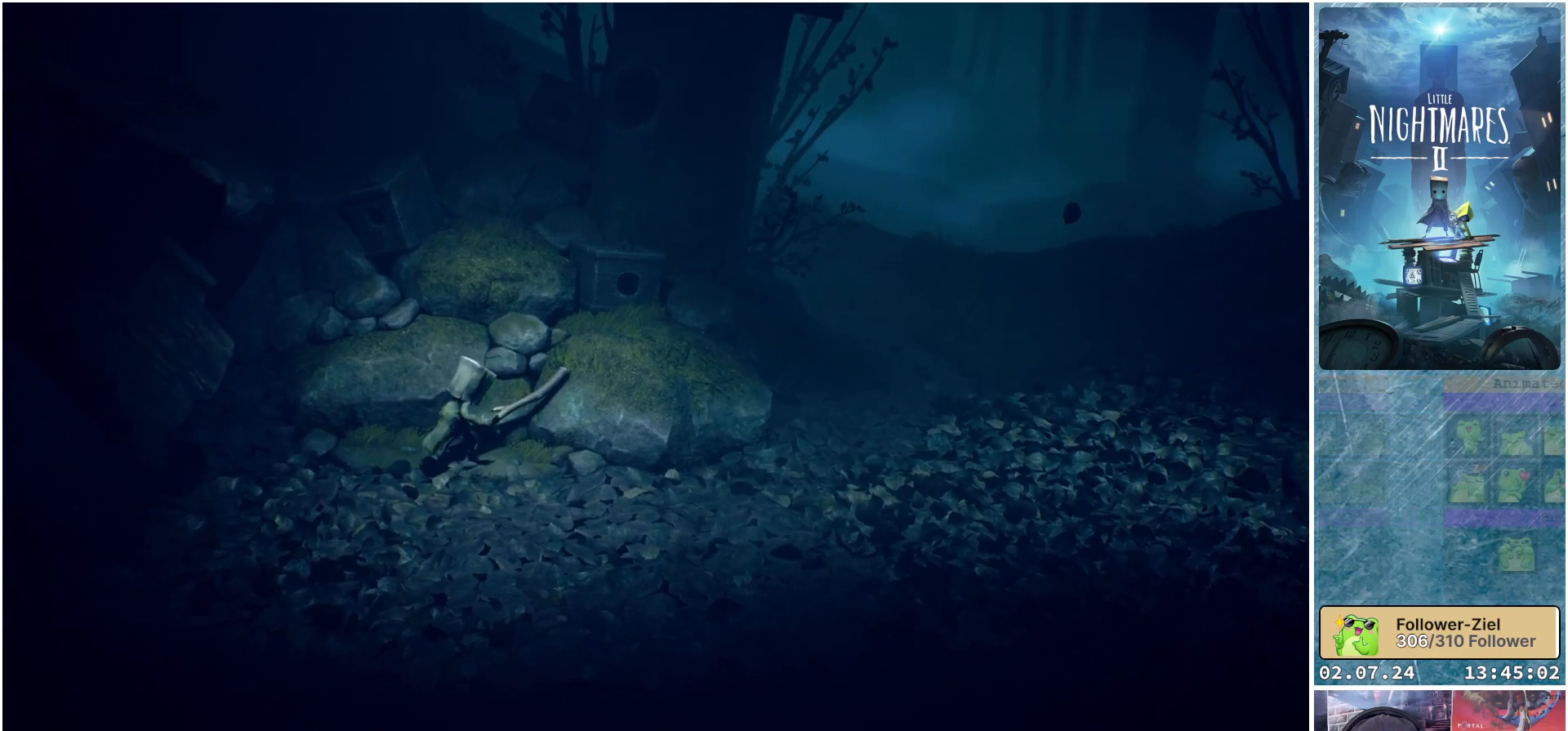
{"buttons": ["R1"], "left_stick": "center", "right_stick": "center", "events": []}
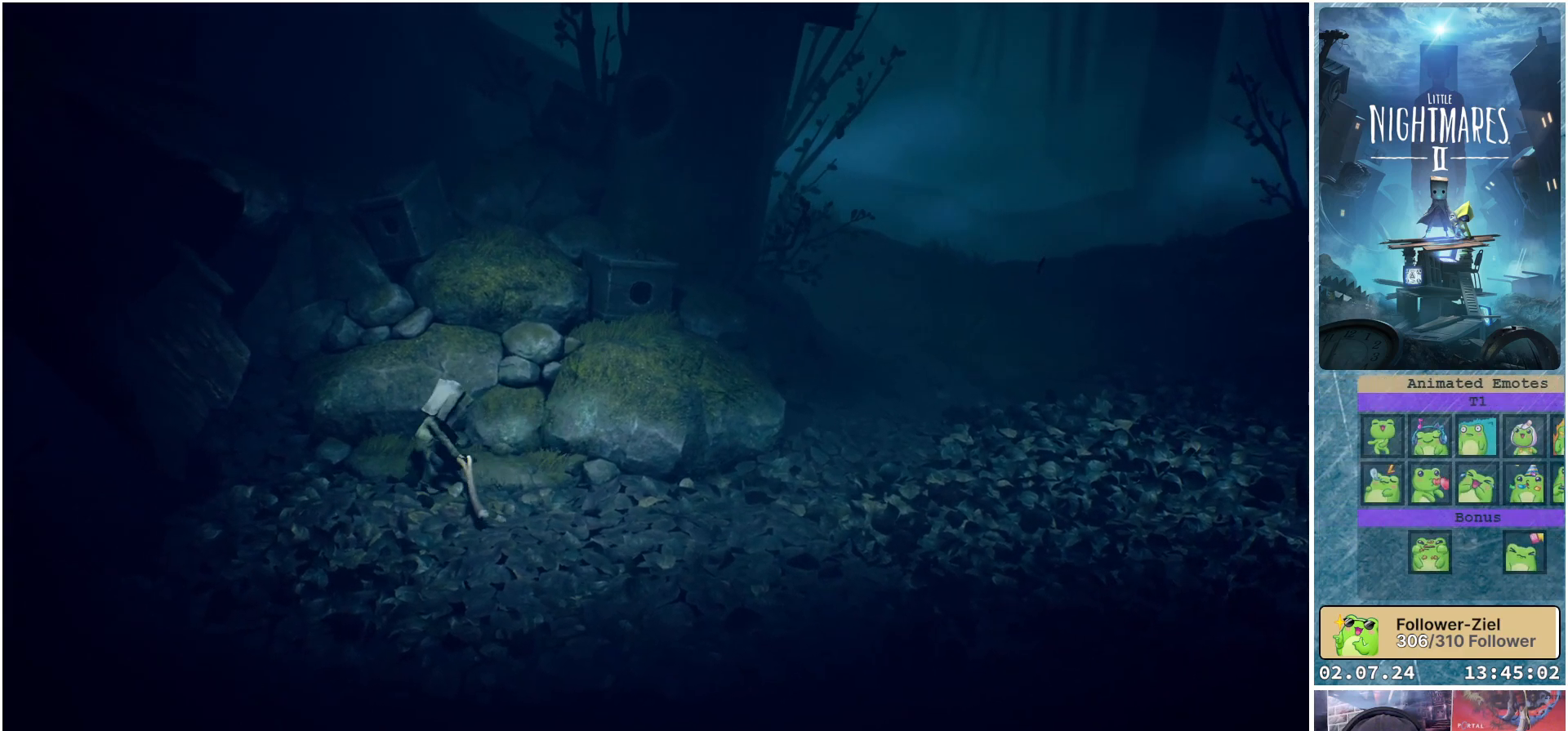
{"buttons": ["R1"], "left_stick": "down-right", "right_stick": "center", "events": [[317, "left_stick", "down-right"]]}
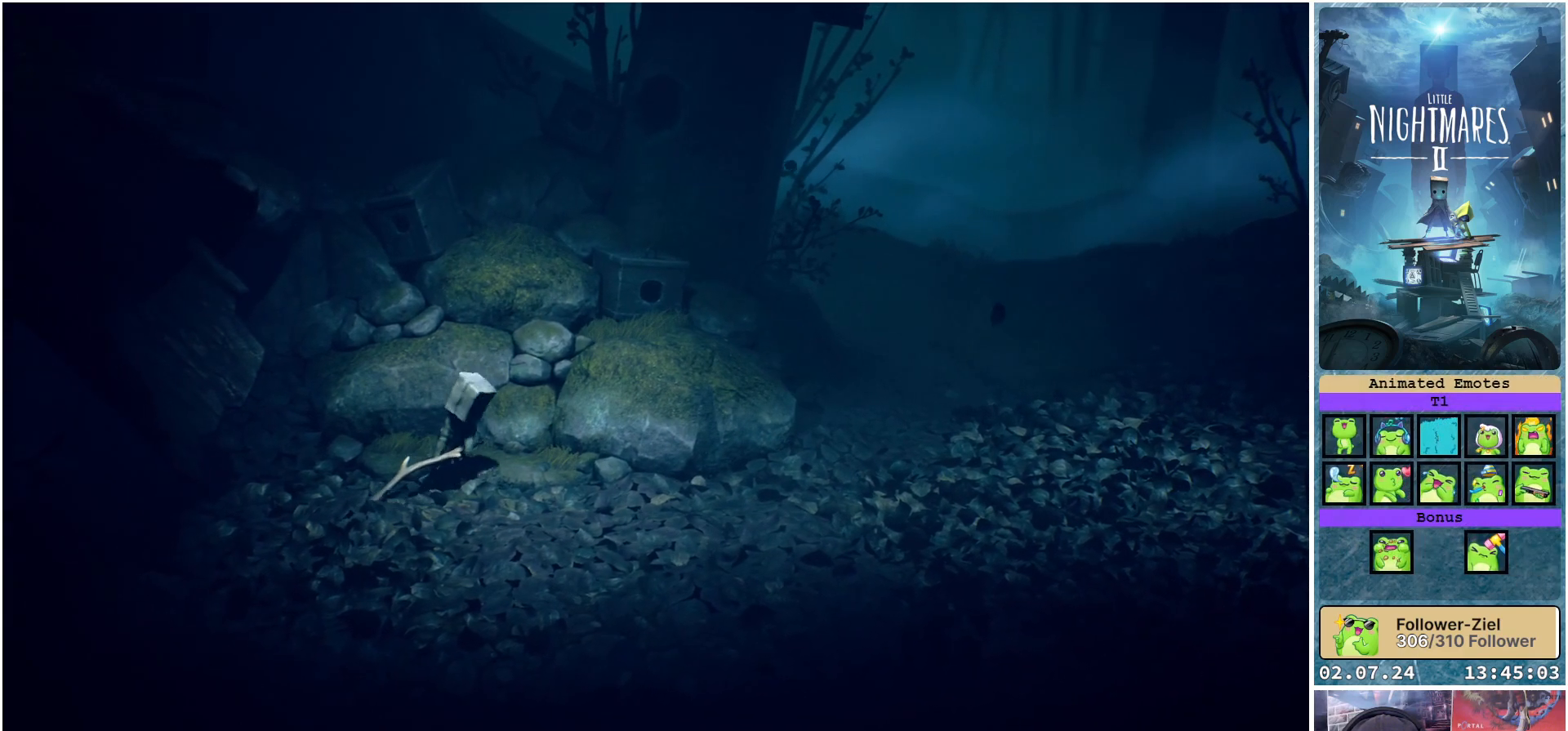
{"buttons": ["R1"], "left_stick": "down-right", "right_stick": "center", "events": []}
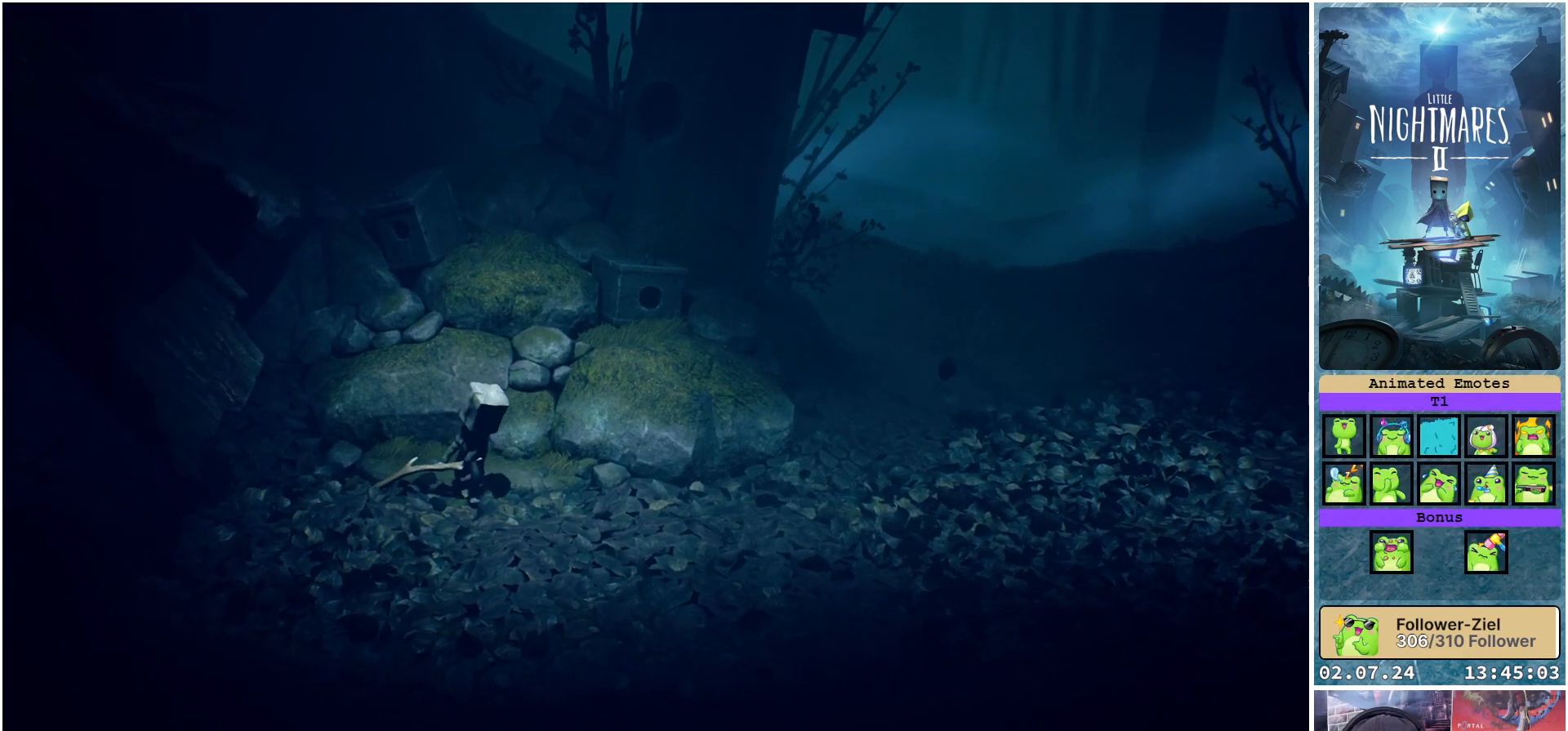
{"buttons": ["R1"], "left_stick": "down-right", "right_stick": "center", "events": []}
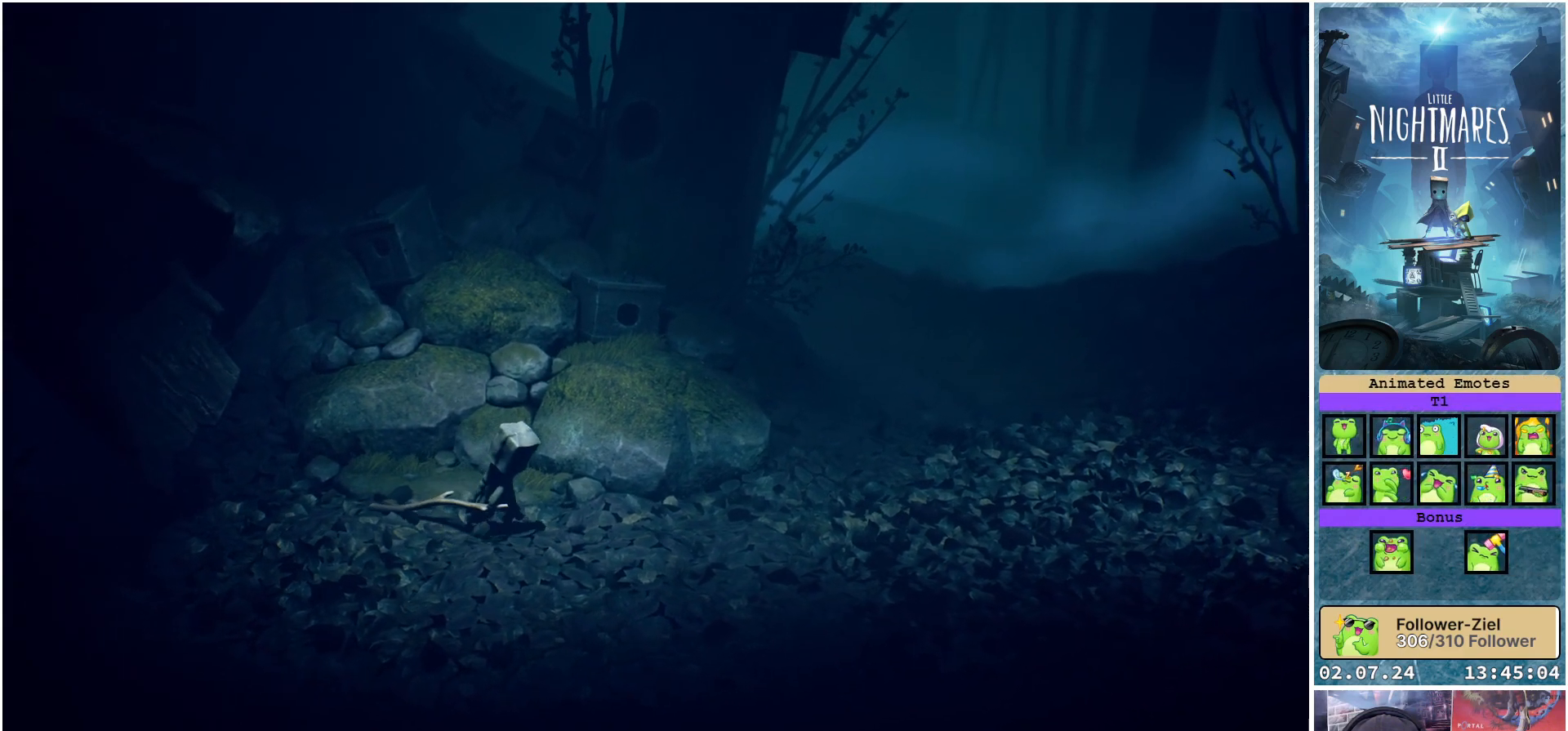
{"buttons": ["R1"], "left_stick": "right", "right_stick": "center", "events": [[300, "left_stick", "right"]]}
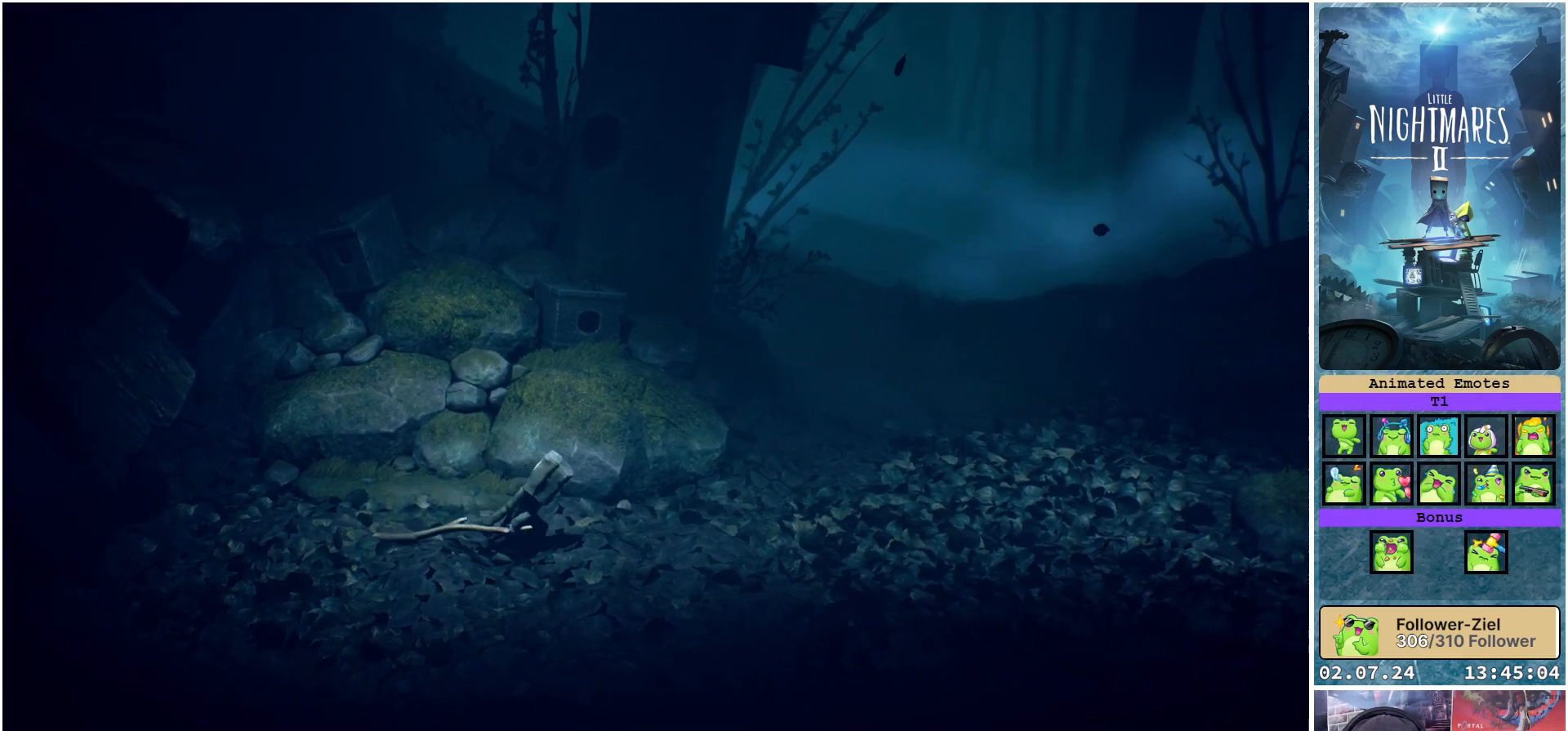
{"buttons": ["R1"], "left_stick": "right", "right_stick": "center", "events": []}
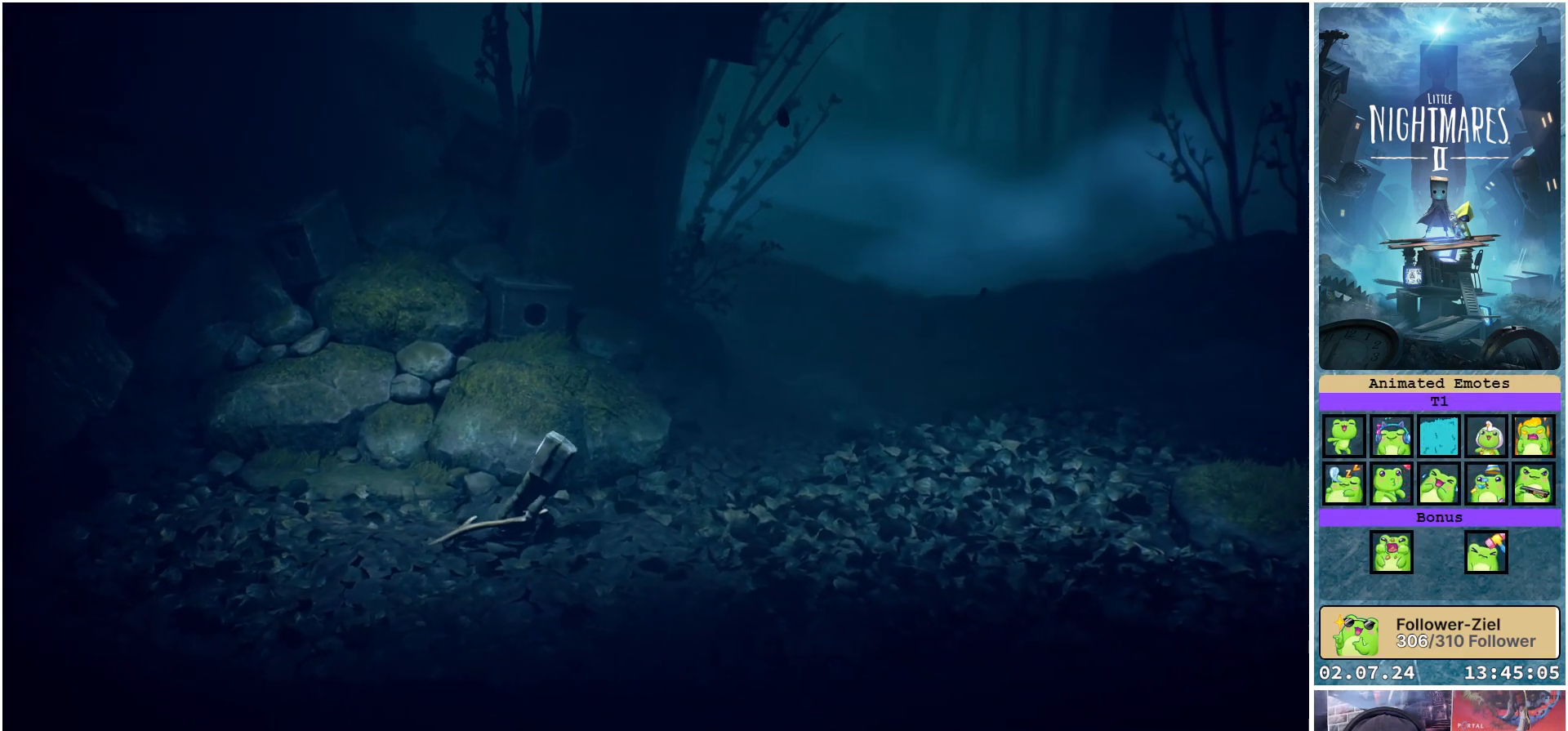
{"buttons": ["R1"], "left_stick": "right", "right_stick": "center", "events": []}
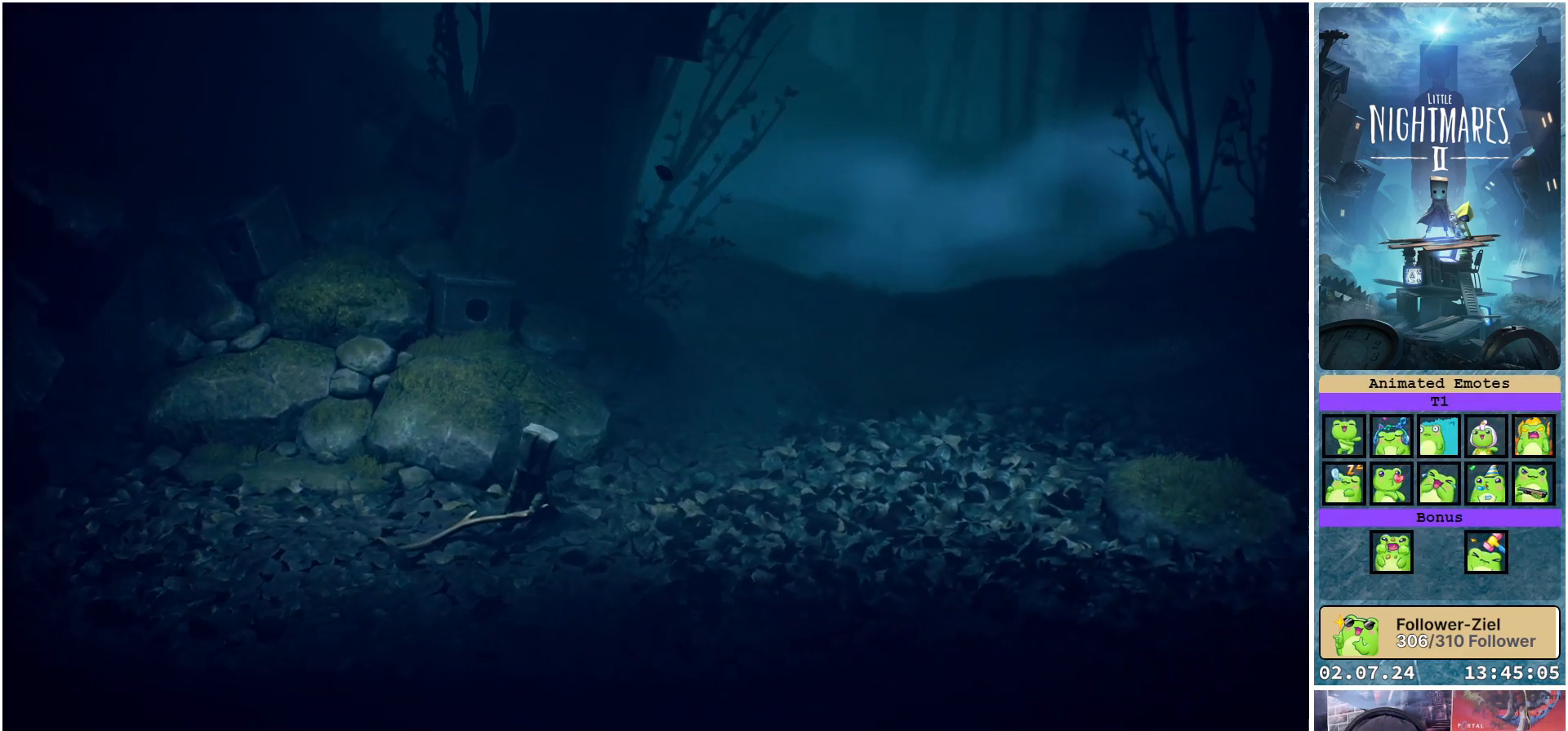
{"buttons": ["R1"], "left_stick": "right", "right_stick": "center", "events": []}
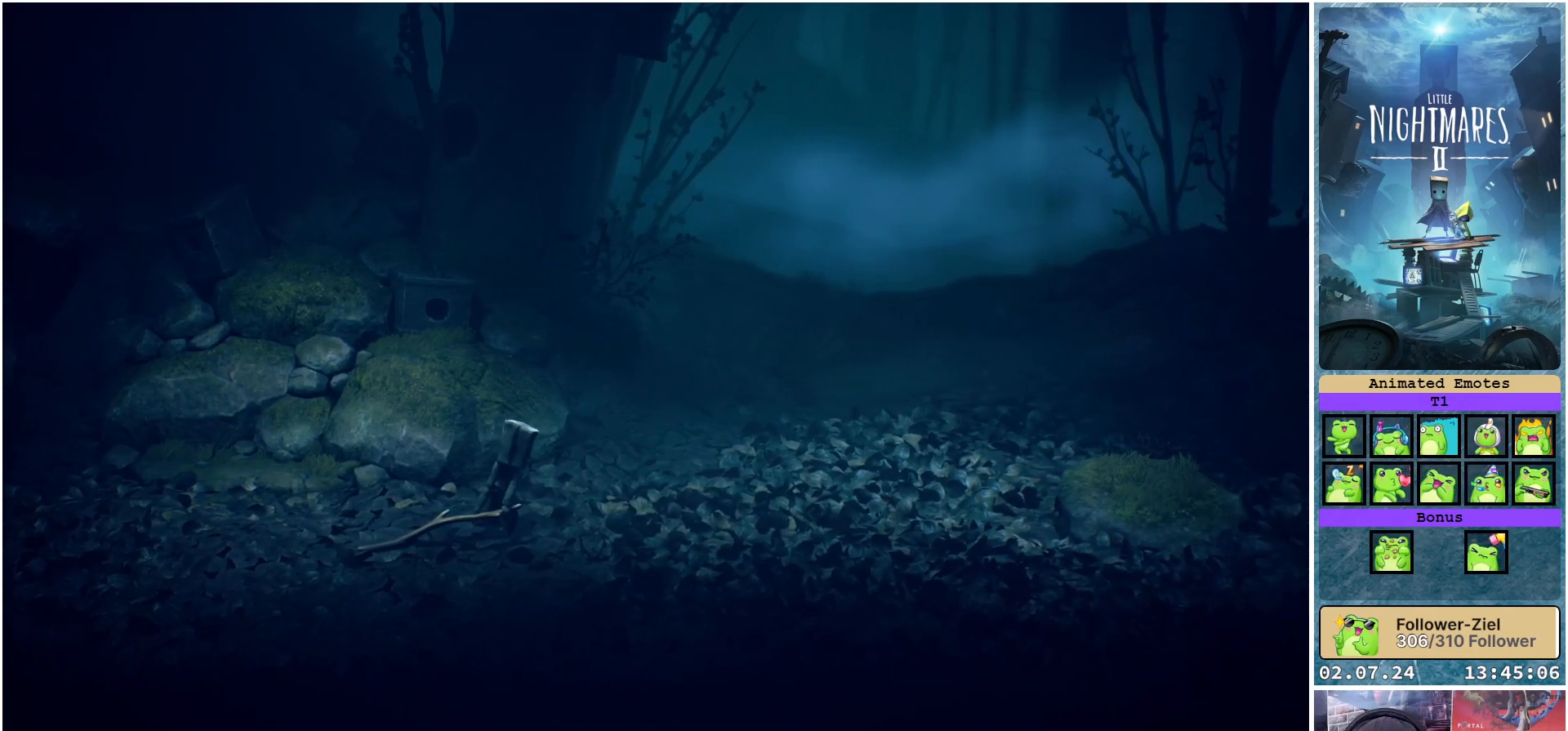
{"buttons": ["A", "R1"], "left_stick": "right", "right_stick": "center", "events": [[417, "A", "down"]]}
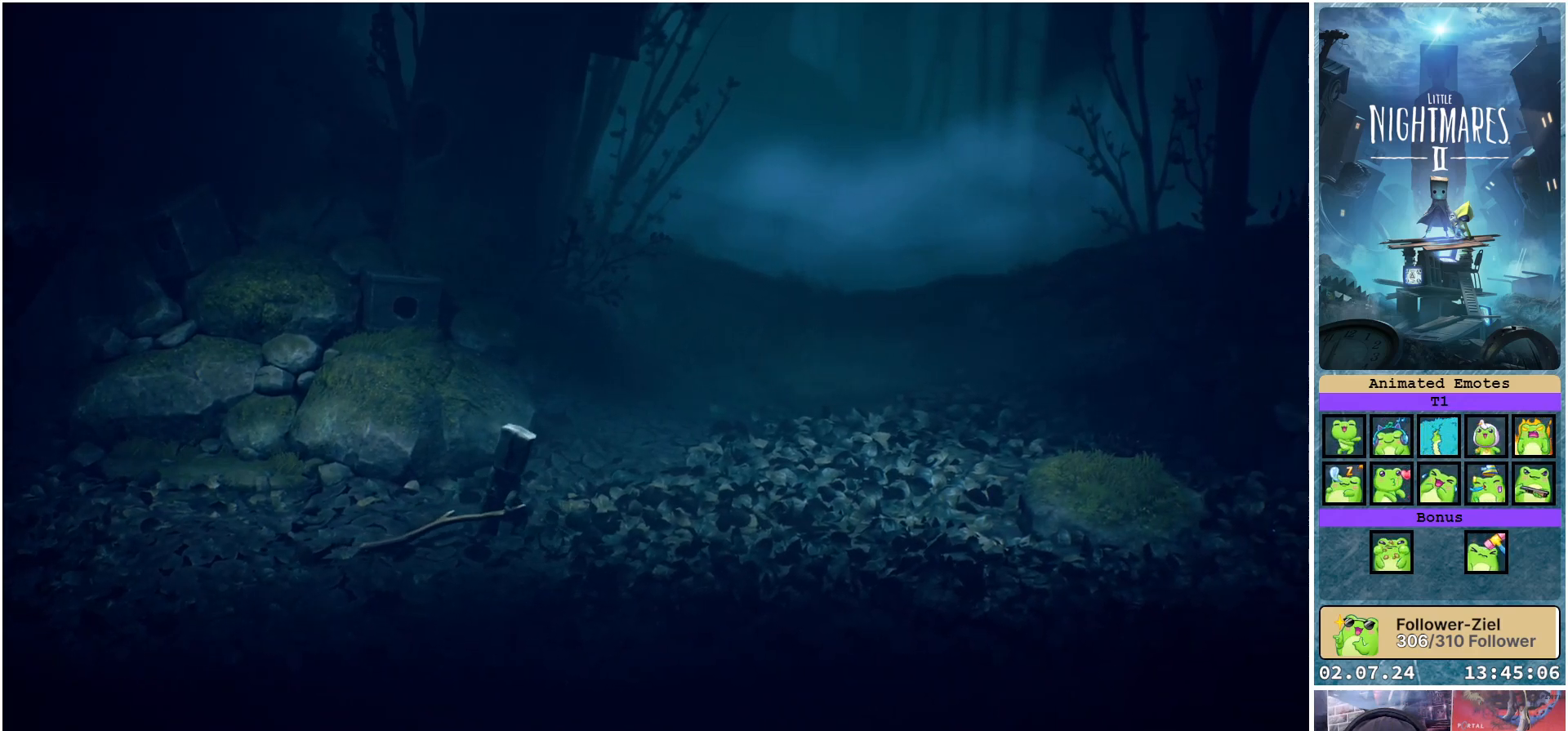
{"buttons": ["R1"], "left_stick": "center", "right_stick": "center", "events": [[83, "A", "up"], [133, "left_stick", "center"]]}
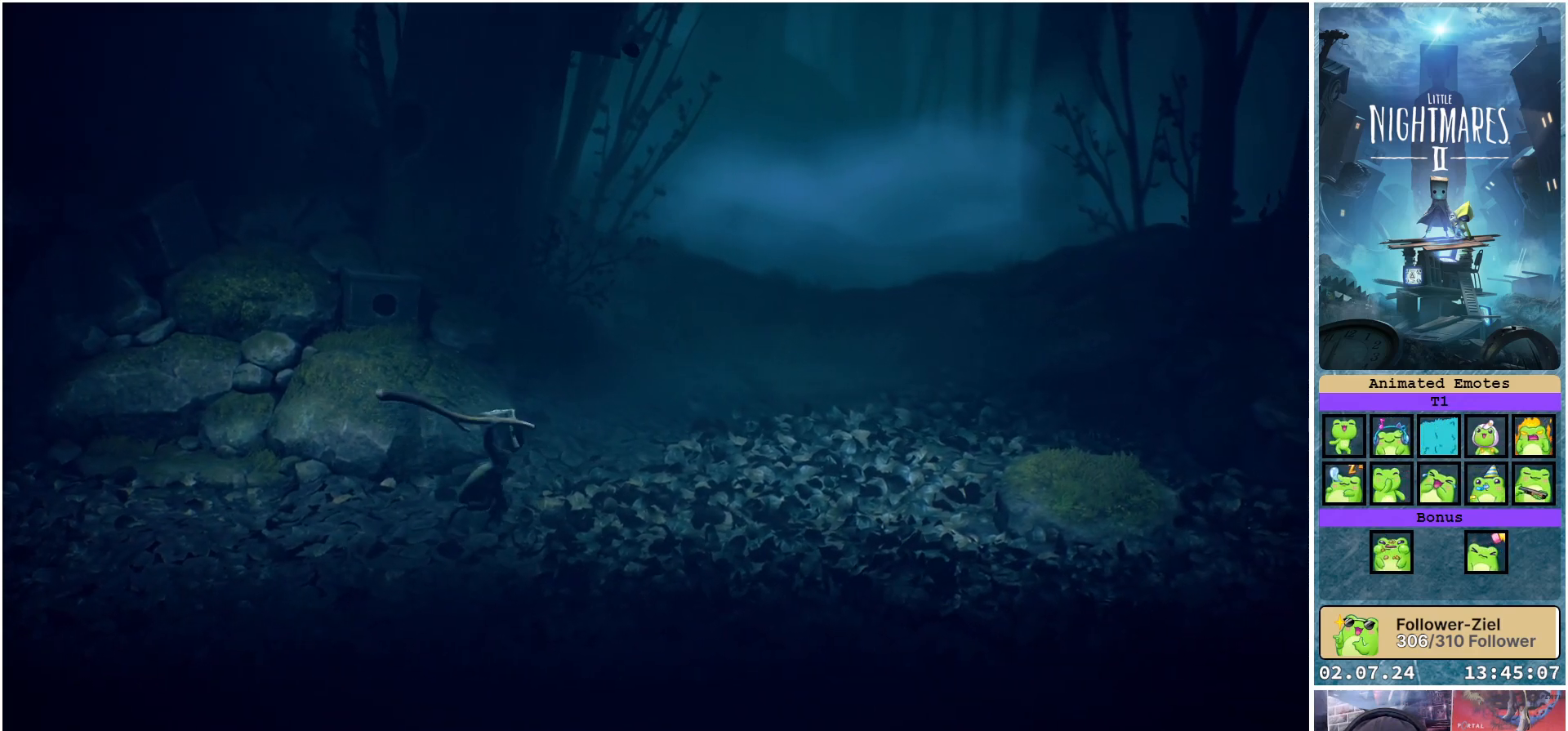
{"buttons": ["R1"], "left_stick": "center", "right_stick": "center", "events": []}
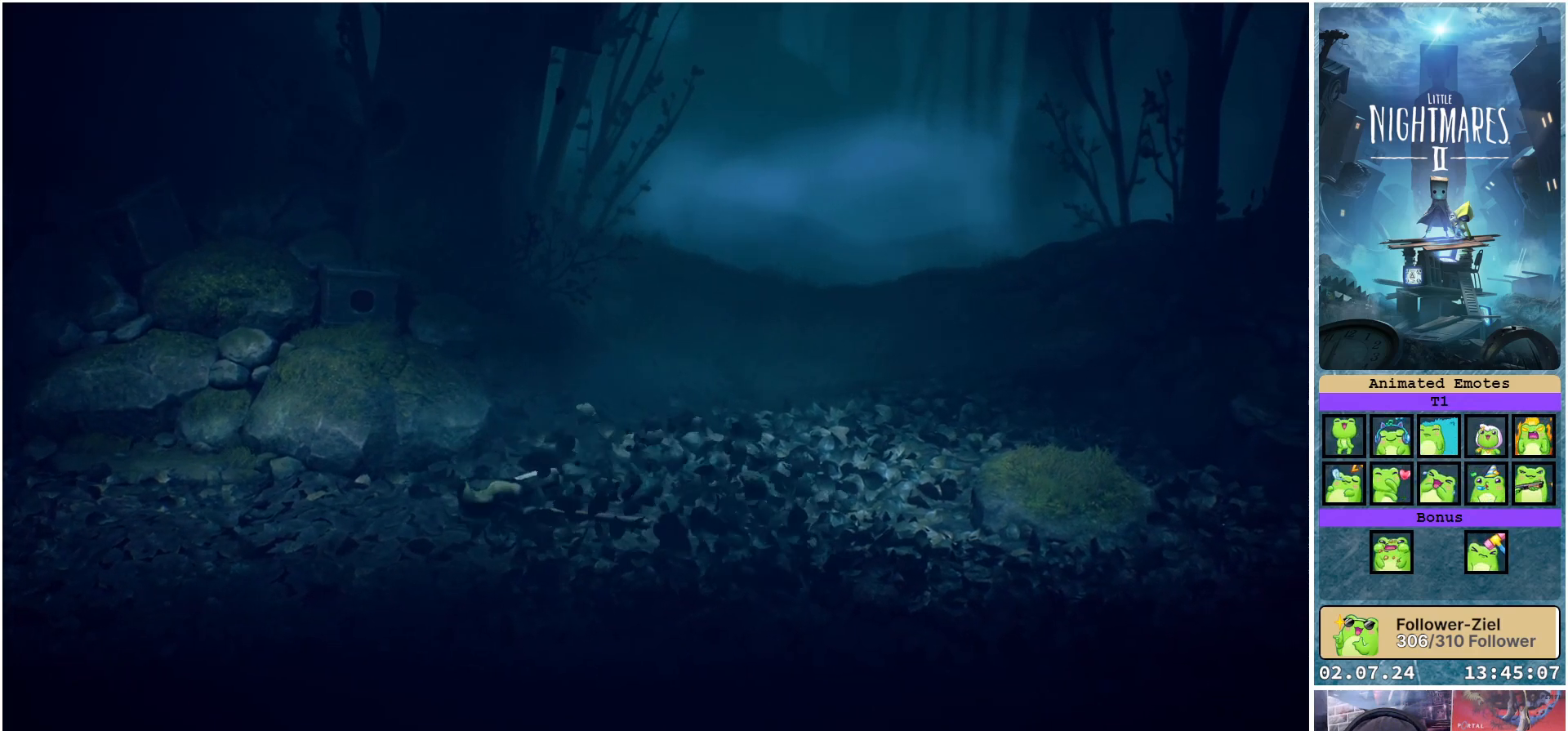
{"buttons": ["R1"], "left_stick": "center", "right_stick": "center", "events": []}
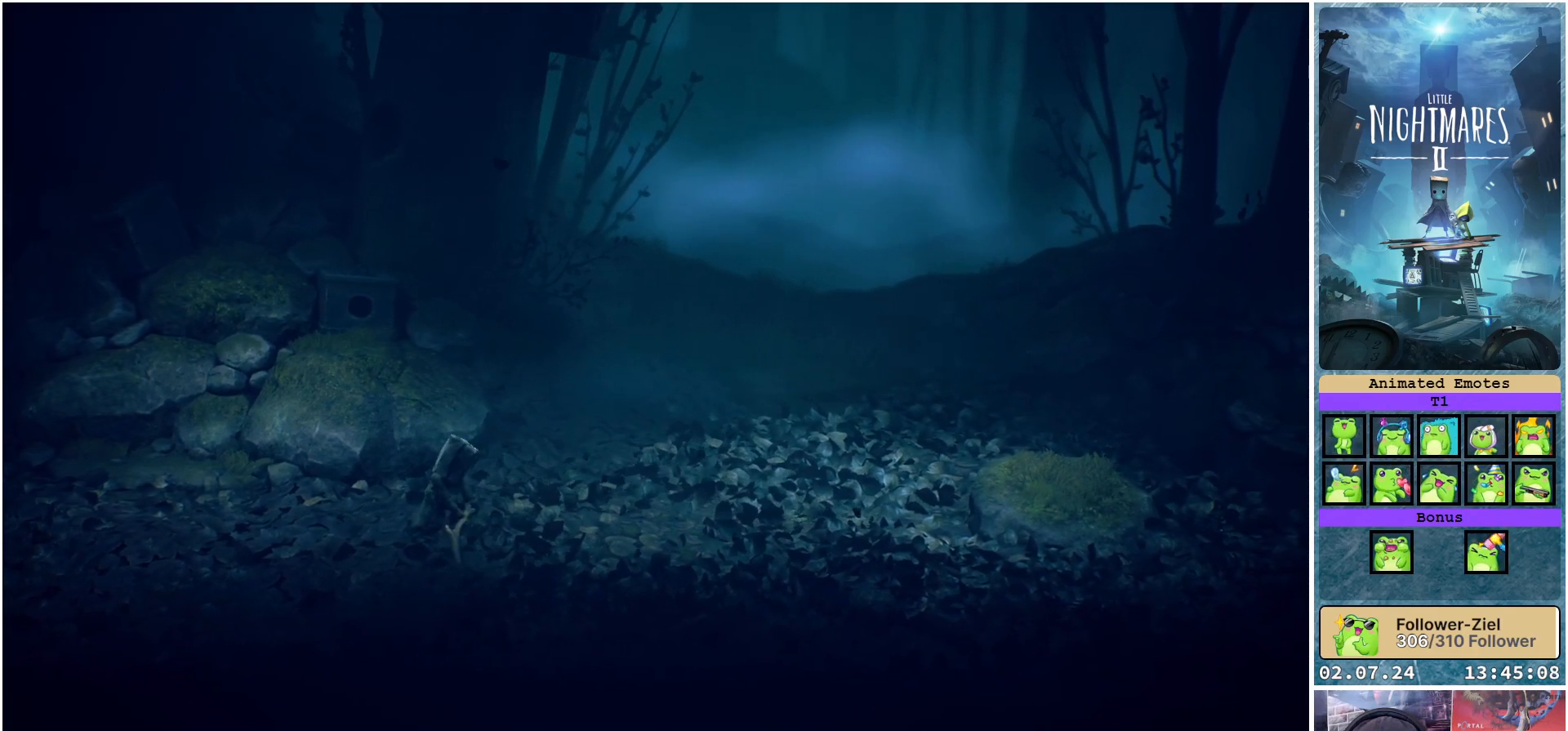
{"buttons": ["R1"], "left_stick": "right", "right_stick": "center", "events": [[317, "left_stick", "right"]]}
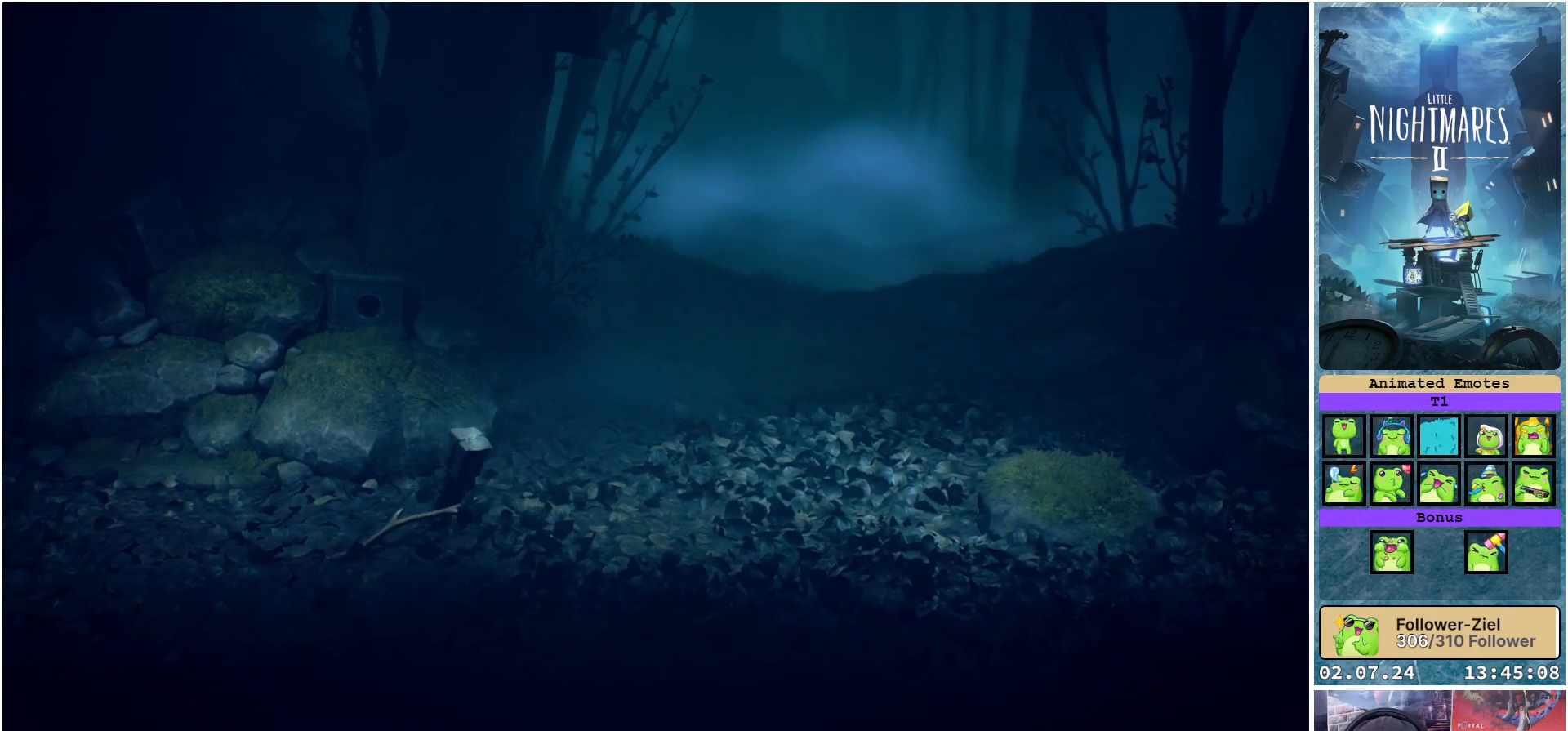
{"buttons": ["R1"], "left_stick": "right", "right_stick": "center", "events": []}
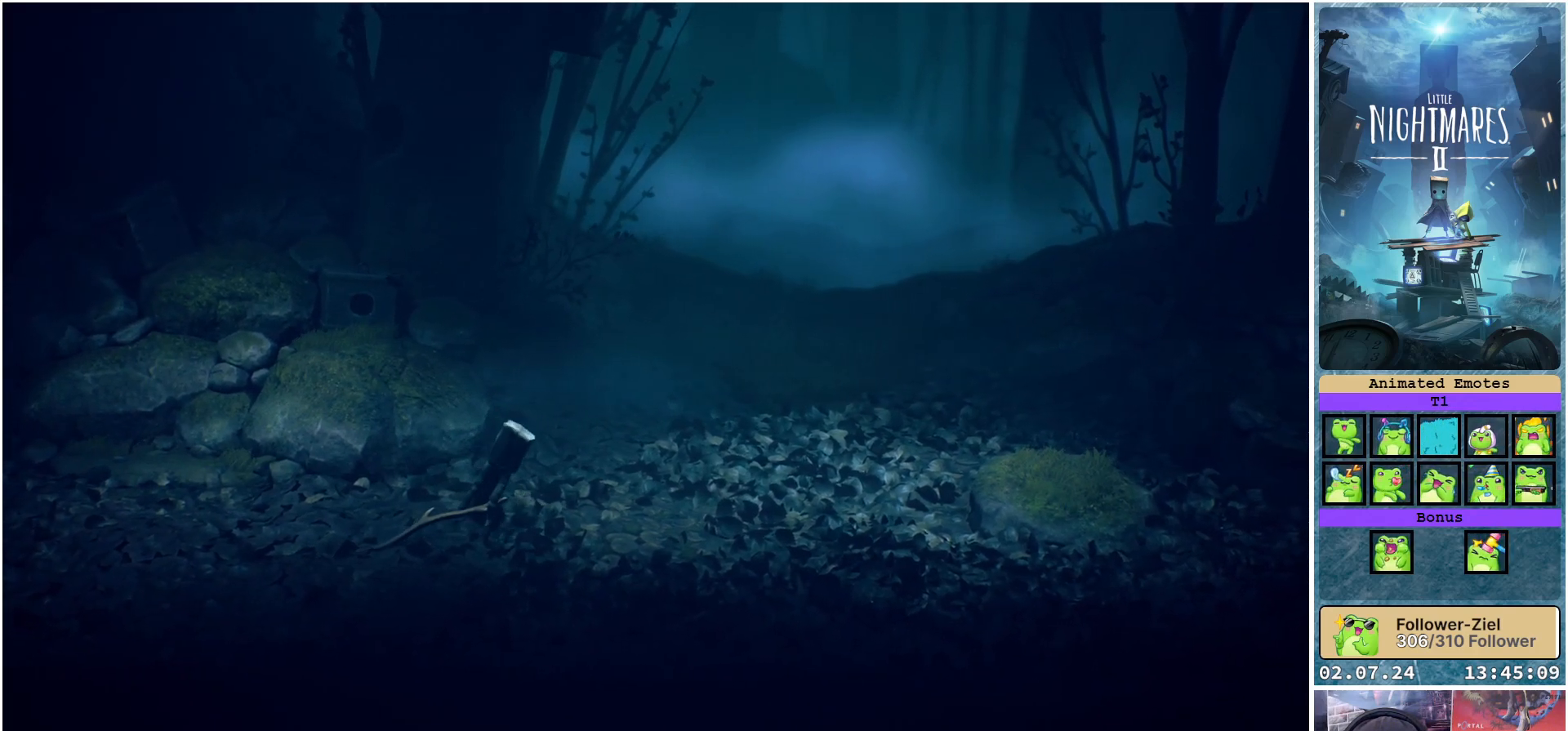
{"buttons": ["A", "R1"], "left_stick": "right", "right_stick": "center", "events": [[417, "A", "down"]]}
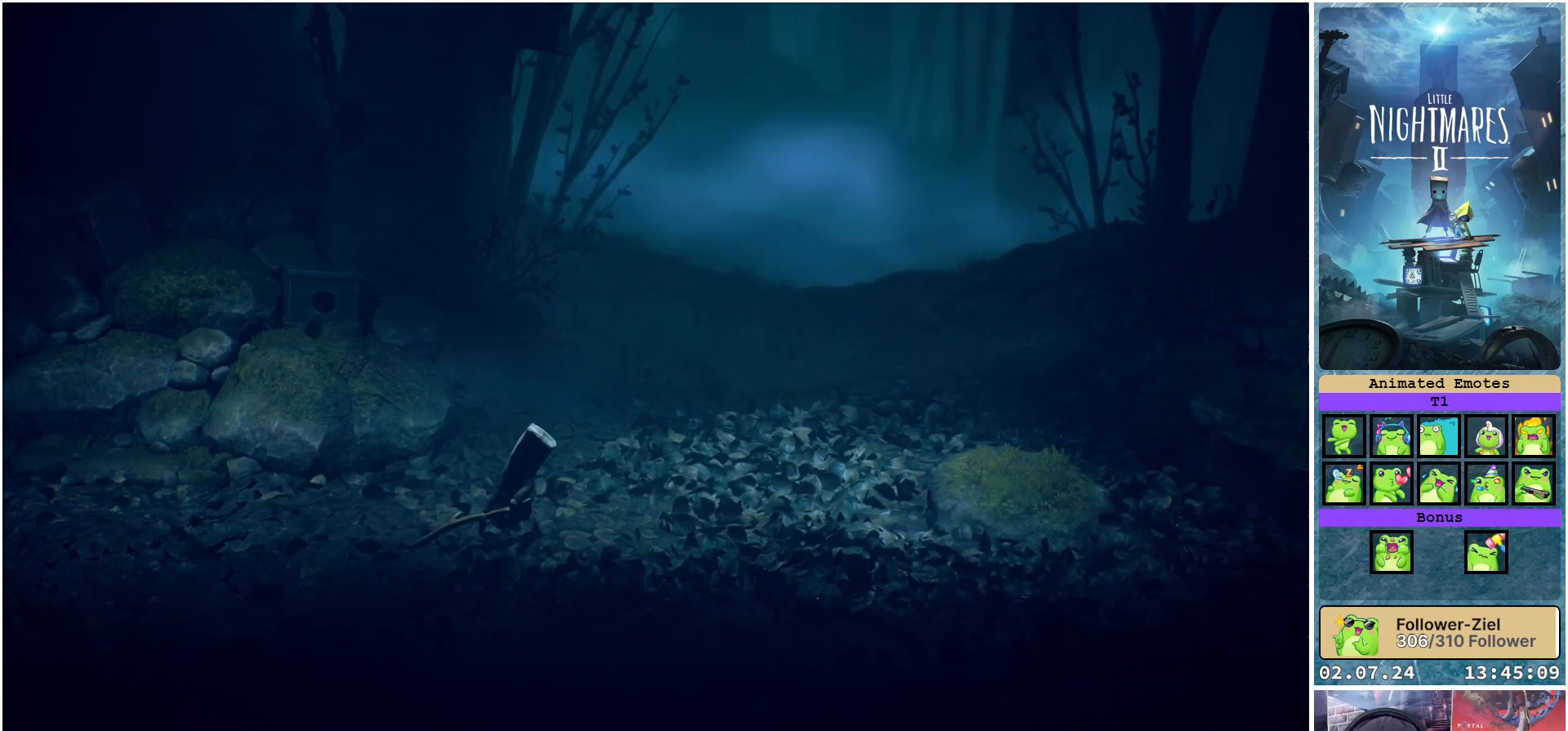
{"buttons": ["R1"], "left_stick": "right", "right_stick": "center", "events": [[100, "A", "up"]]}
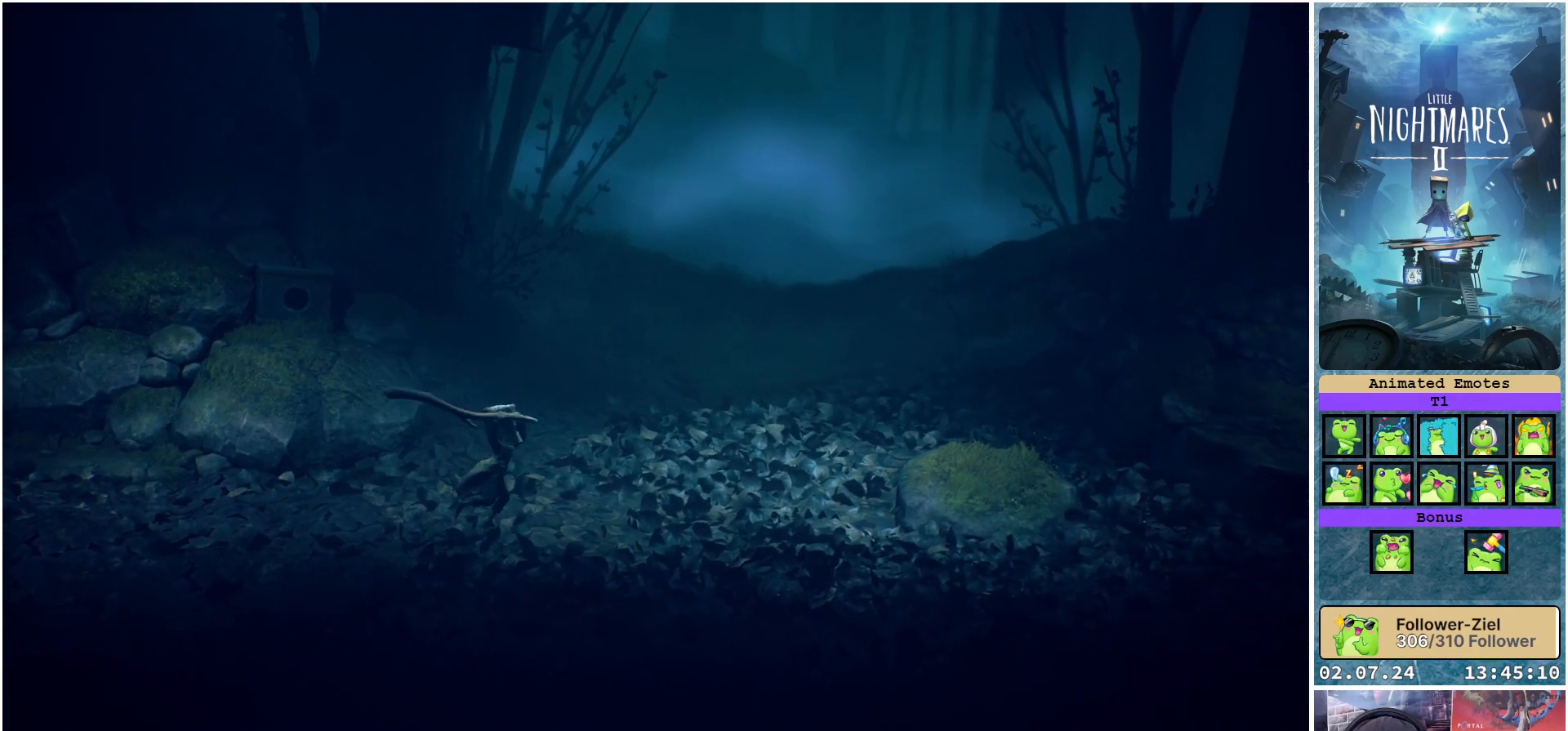
{"buttons": ["R1"], "left_stick": "center", "right_stick": "center", "events": [[33, "left_stick", "center"]]}
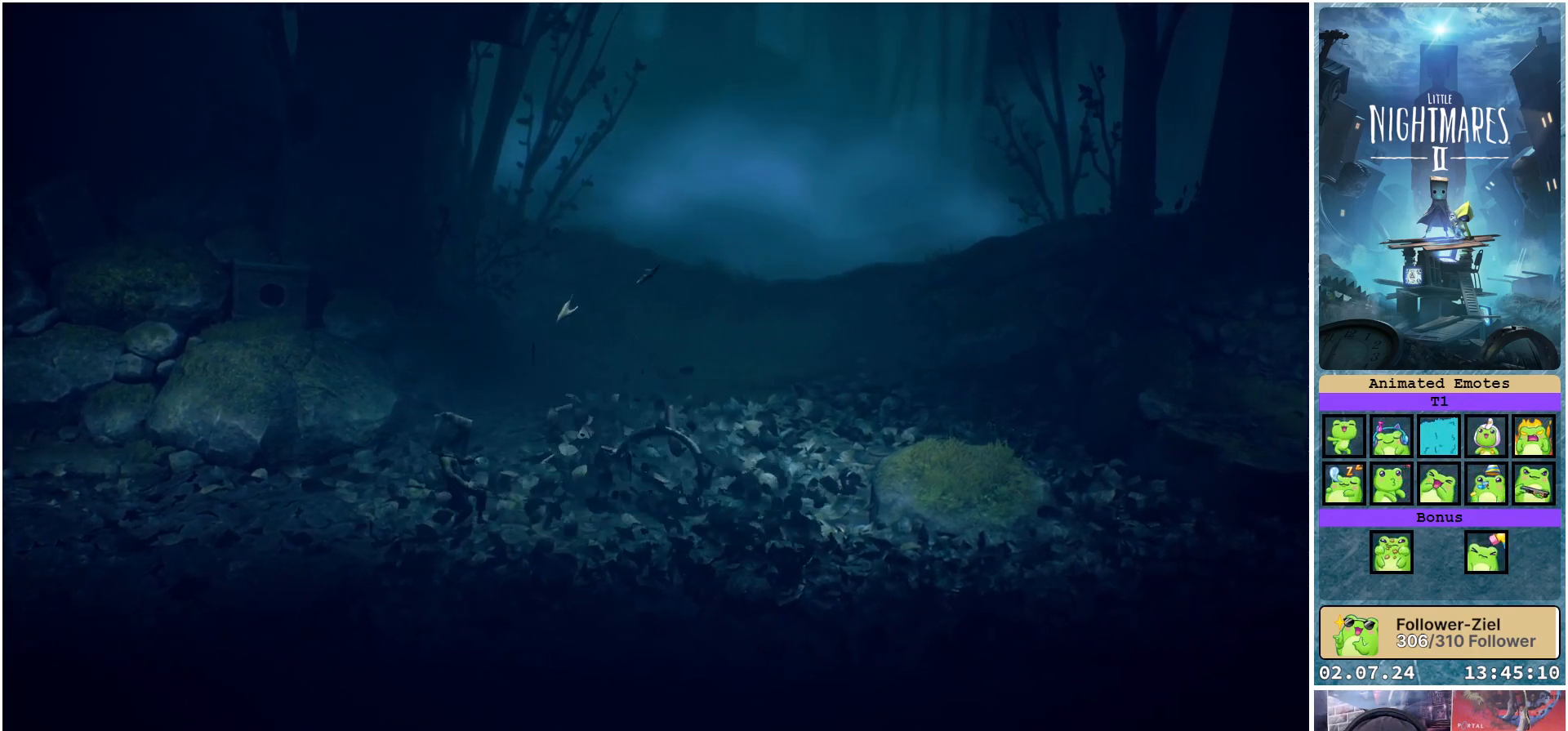
{"buttons": ["R1"], "left_stick": "center", "right_stick": "center", "events": []}
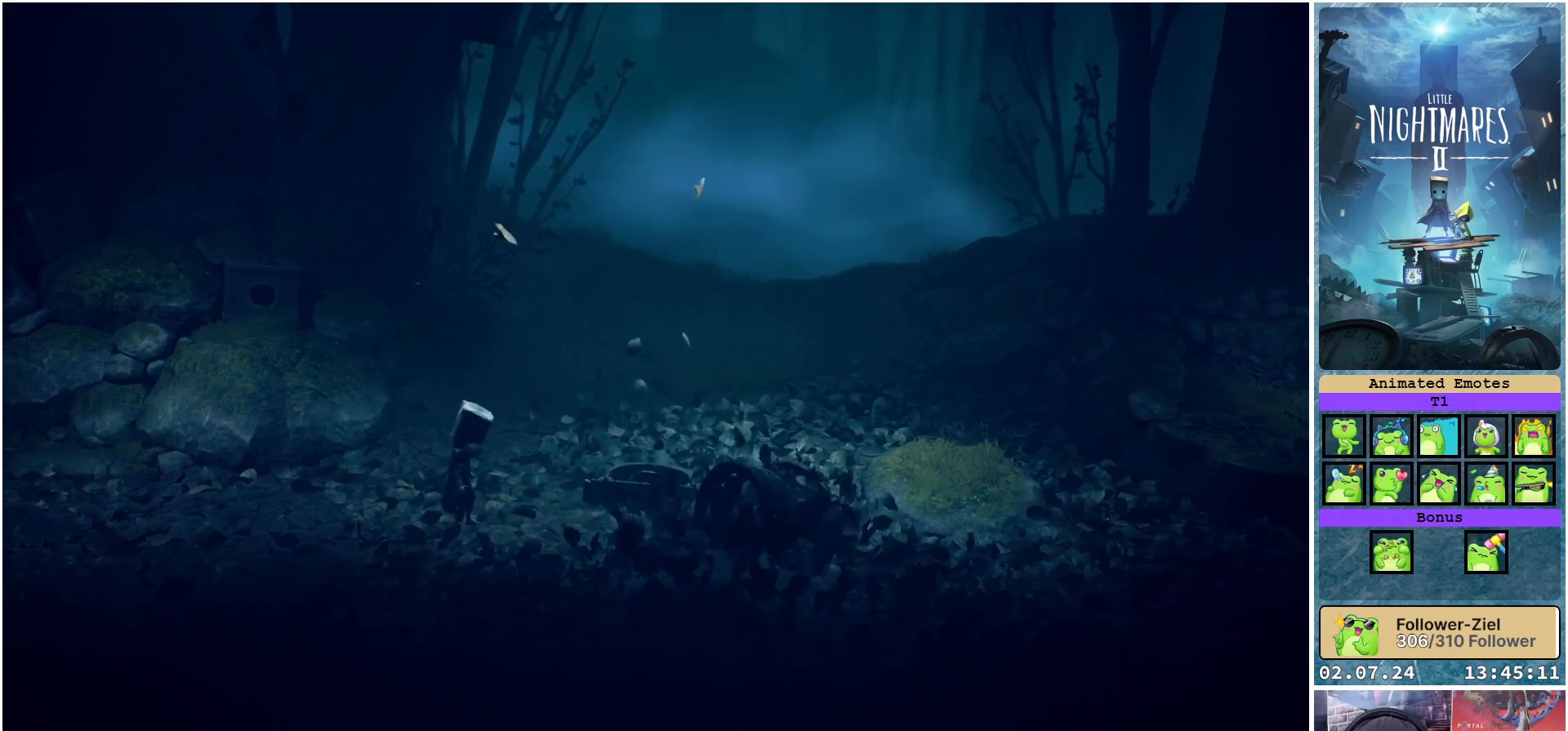
{"buttons": ["R1"], "left_stick": "center", "right_stick": "center", "events": []}
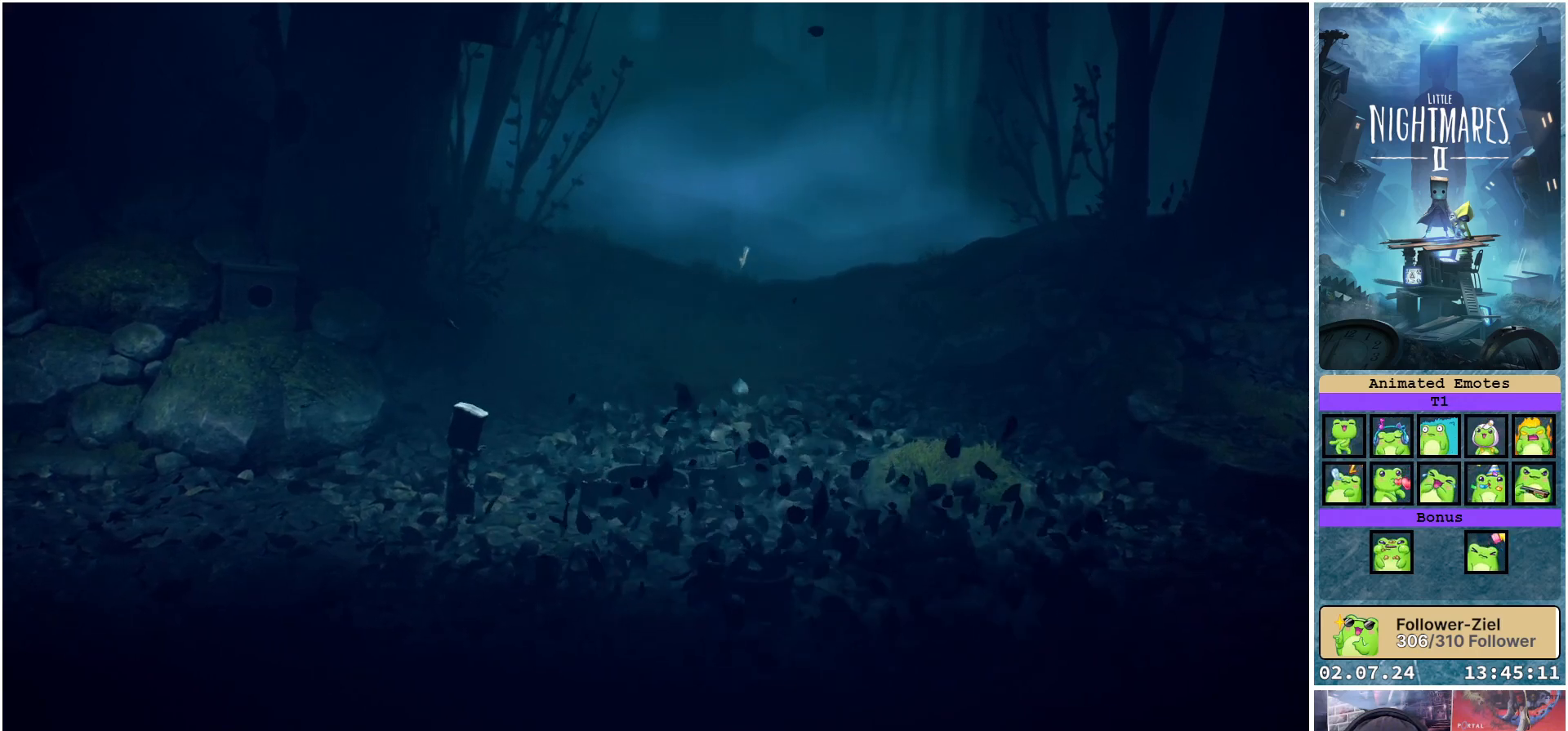
{"buttons": ["R1"], "left_stick": "center", "right_stick": "center", "events": []}
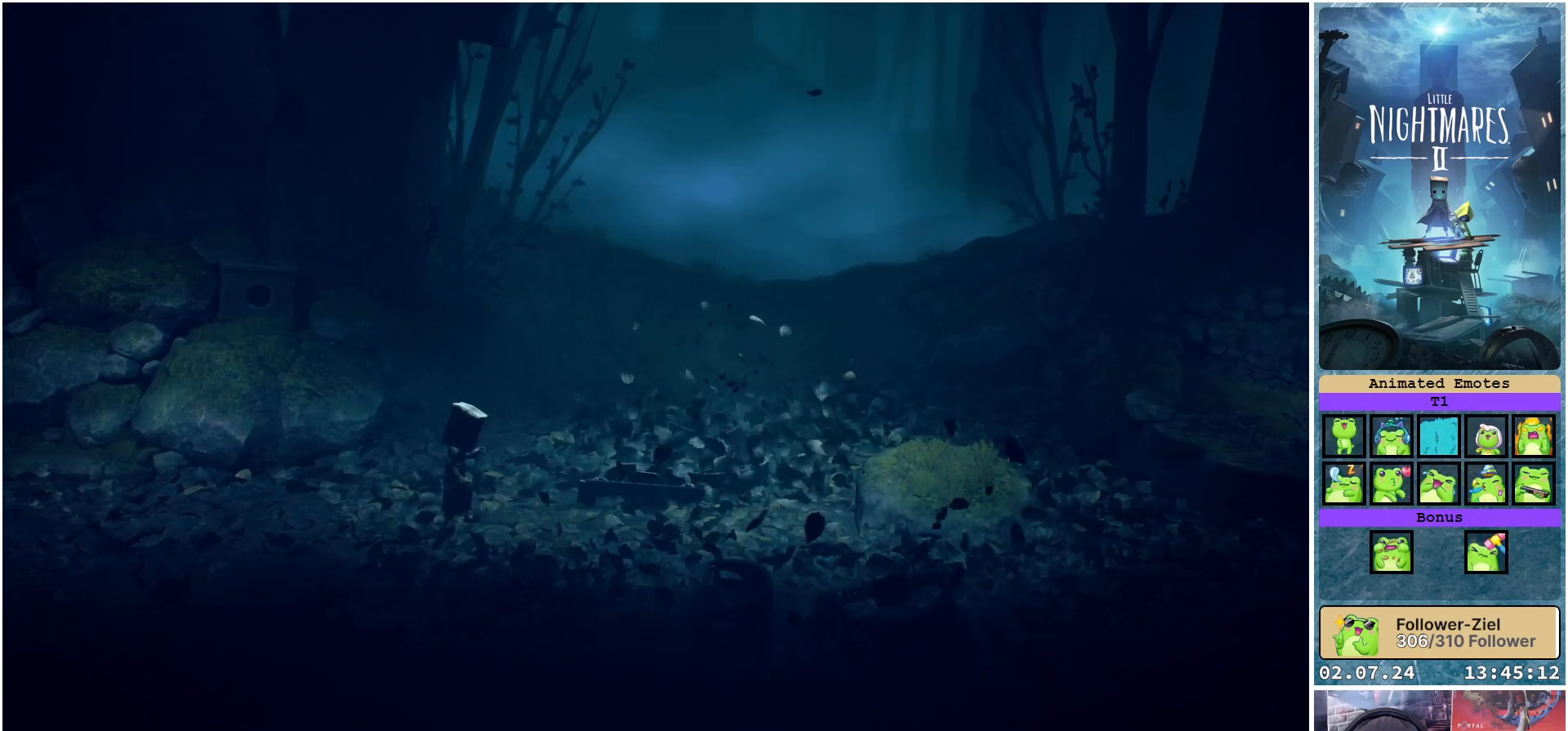
{"buttons": ["R1"], "left_stick": "center", "right_stick": "center", "events": []}
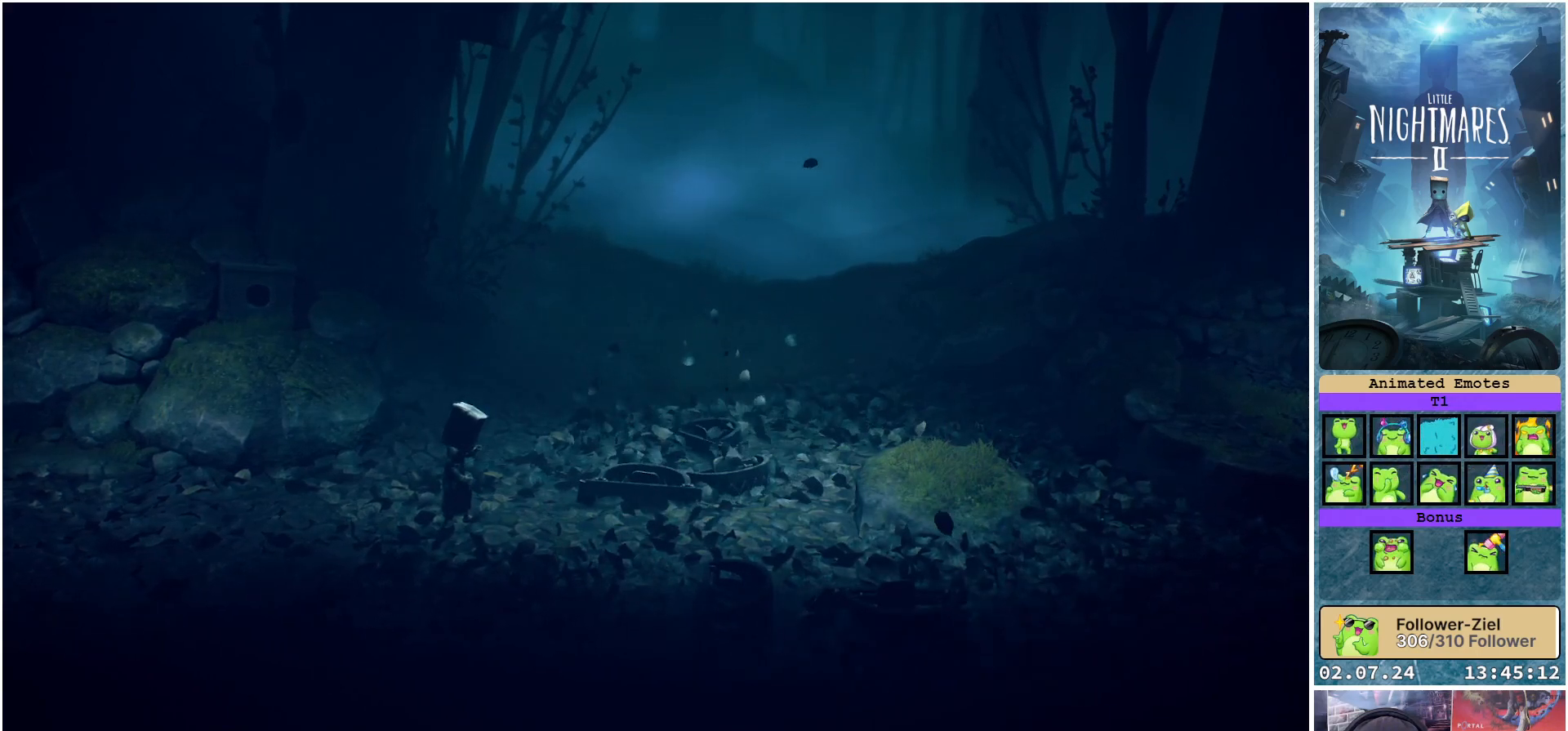
{"buttons": [], "left_stick": "right", "right_stick": "center", "events": [[267, "left_stick", "right"], [333, "R1", "up"]]}
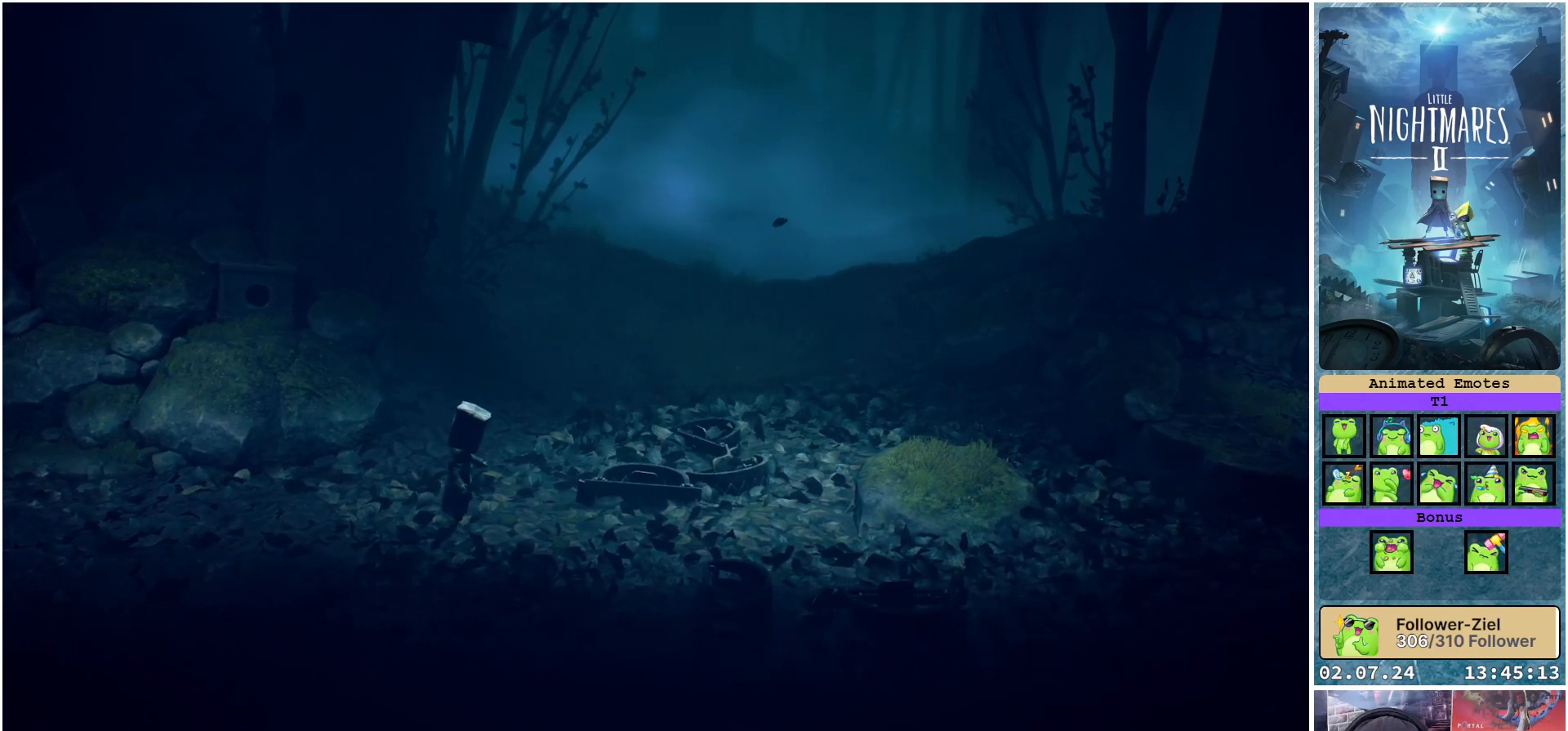
{"buttons": [], "left_stick": "right", "right_stick": "center", "events": []}
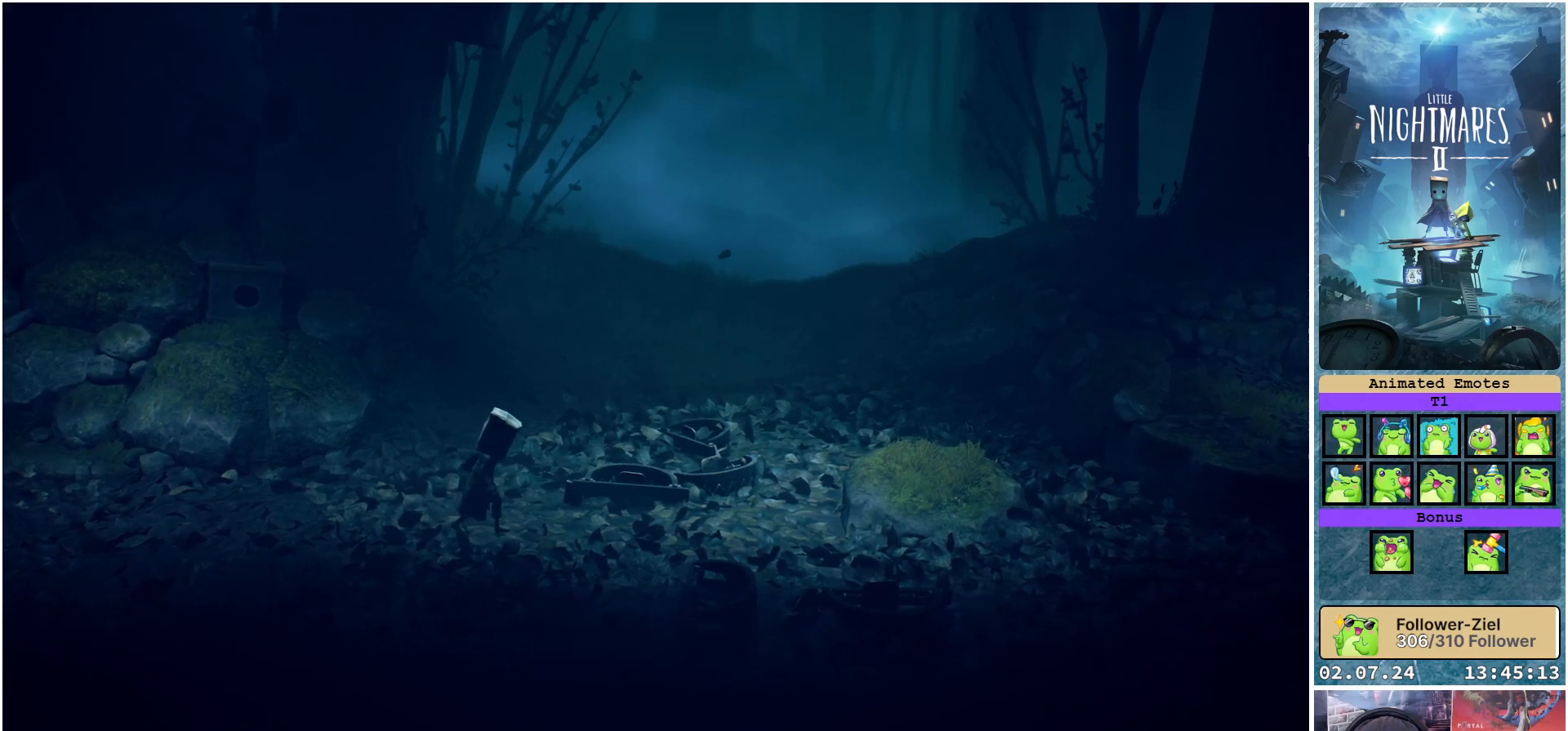
{"buttons": ["R1"], "left_stick": "right", "right_stick": "center", "events": [[483, "R1", "down"]]}
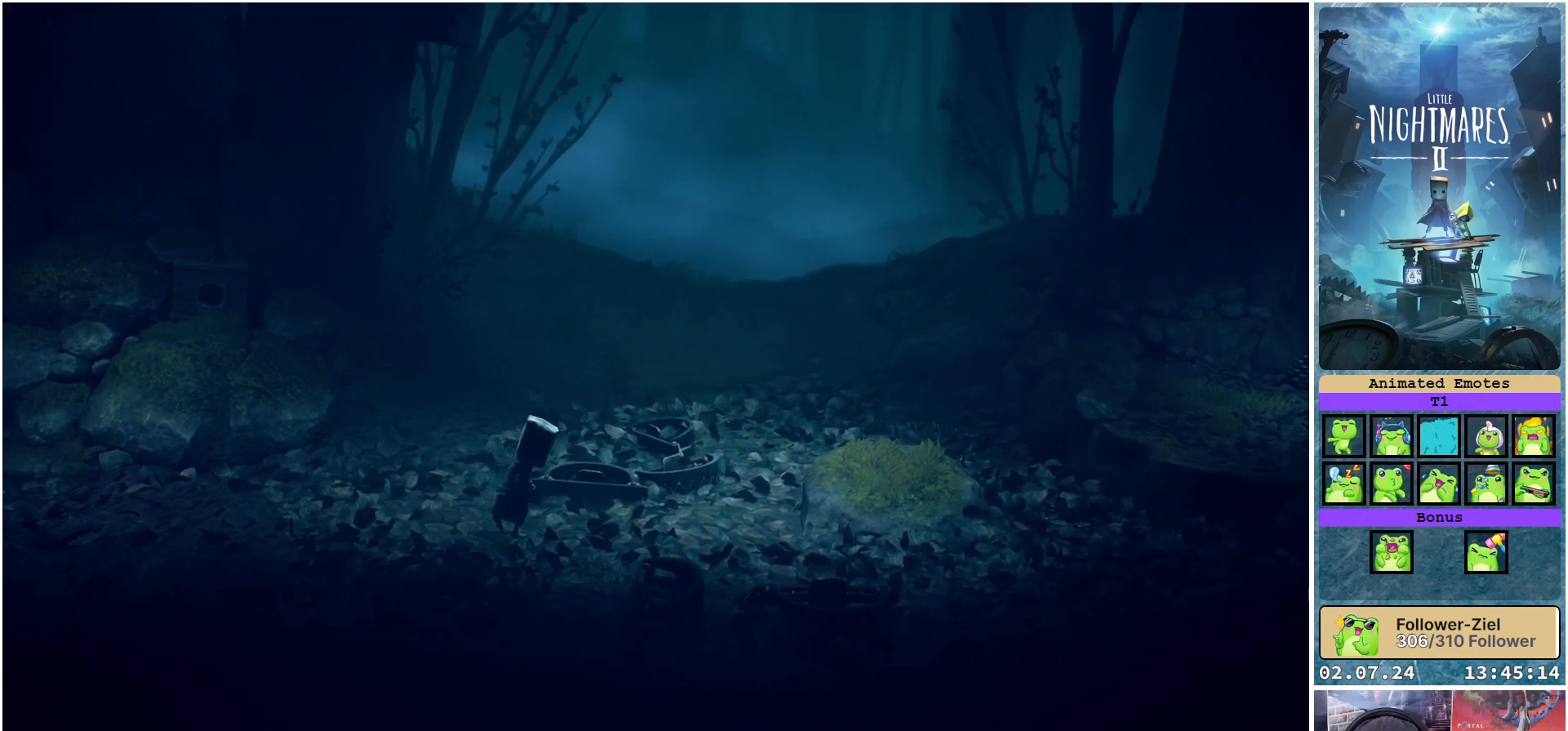
{"buttons": ["R1"], "left_stick": "right", "right_stick": "center", "events": []}
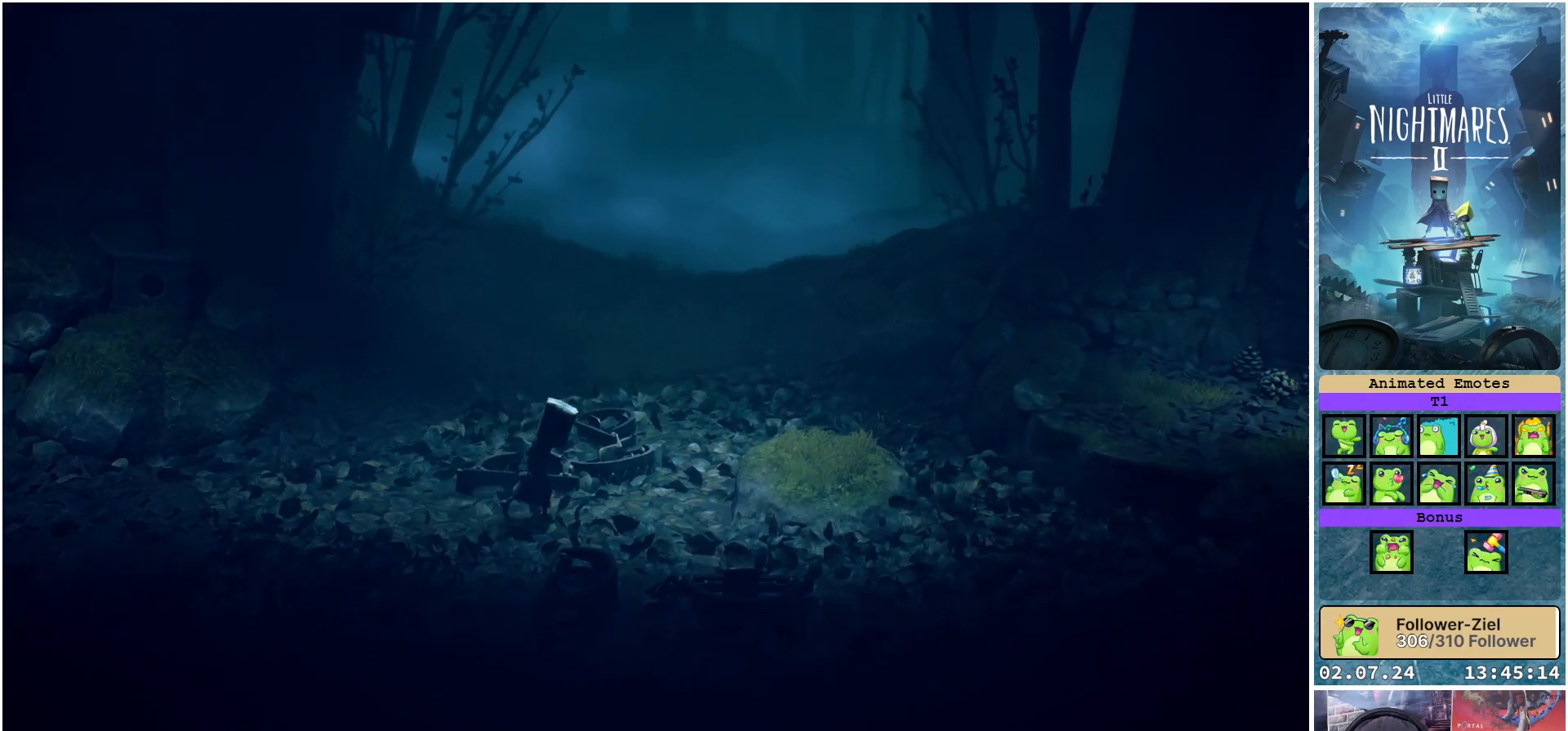
{"buttons": ["R1"], "left_stick": "right", "right_stick": "center", "events": []}
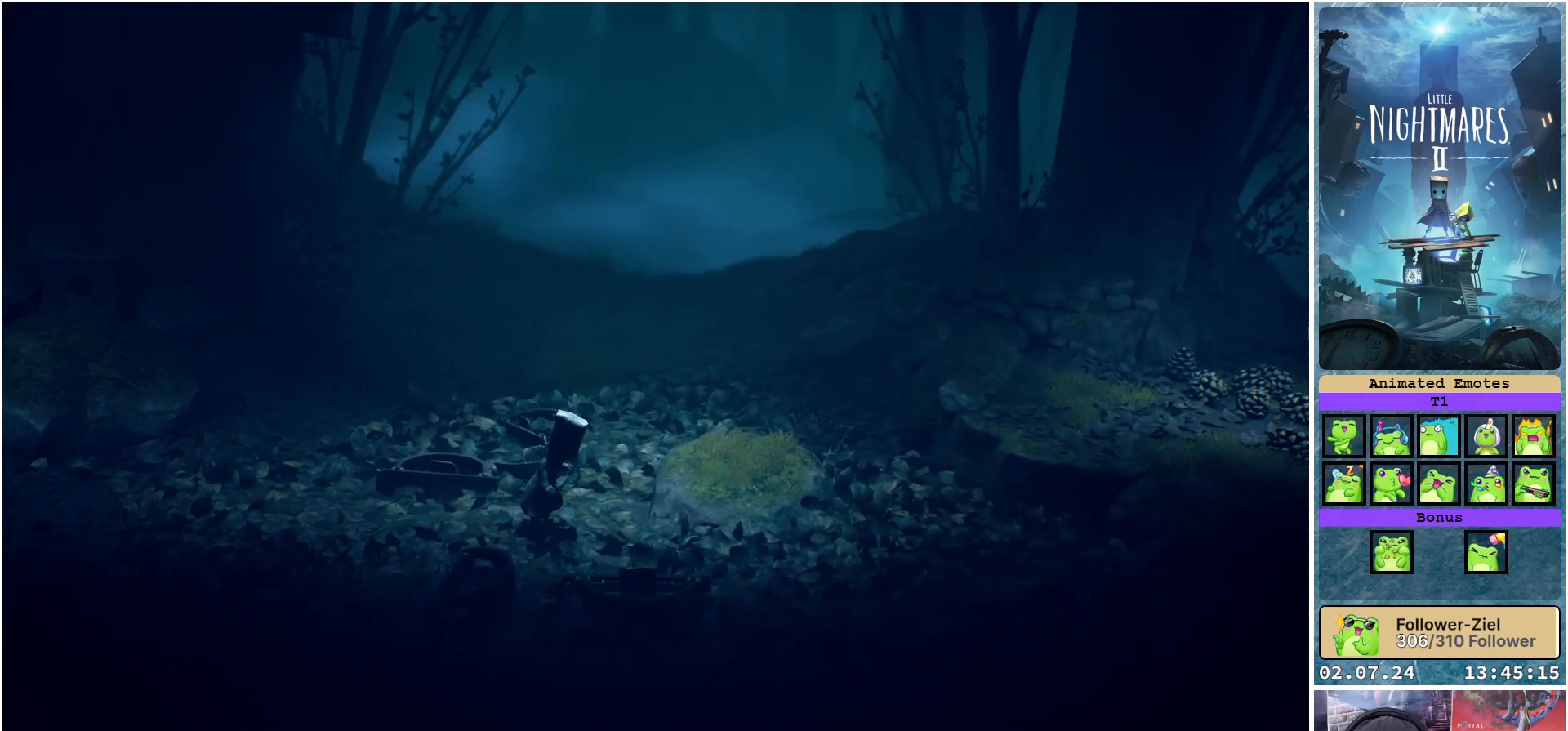
{"buttons": ["R1"], "left_stick": "right", "right_stick": "center", "events": []}